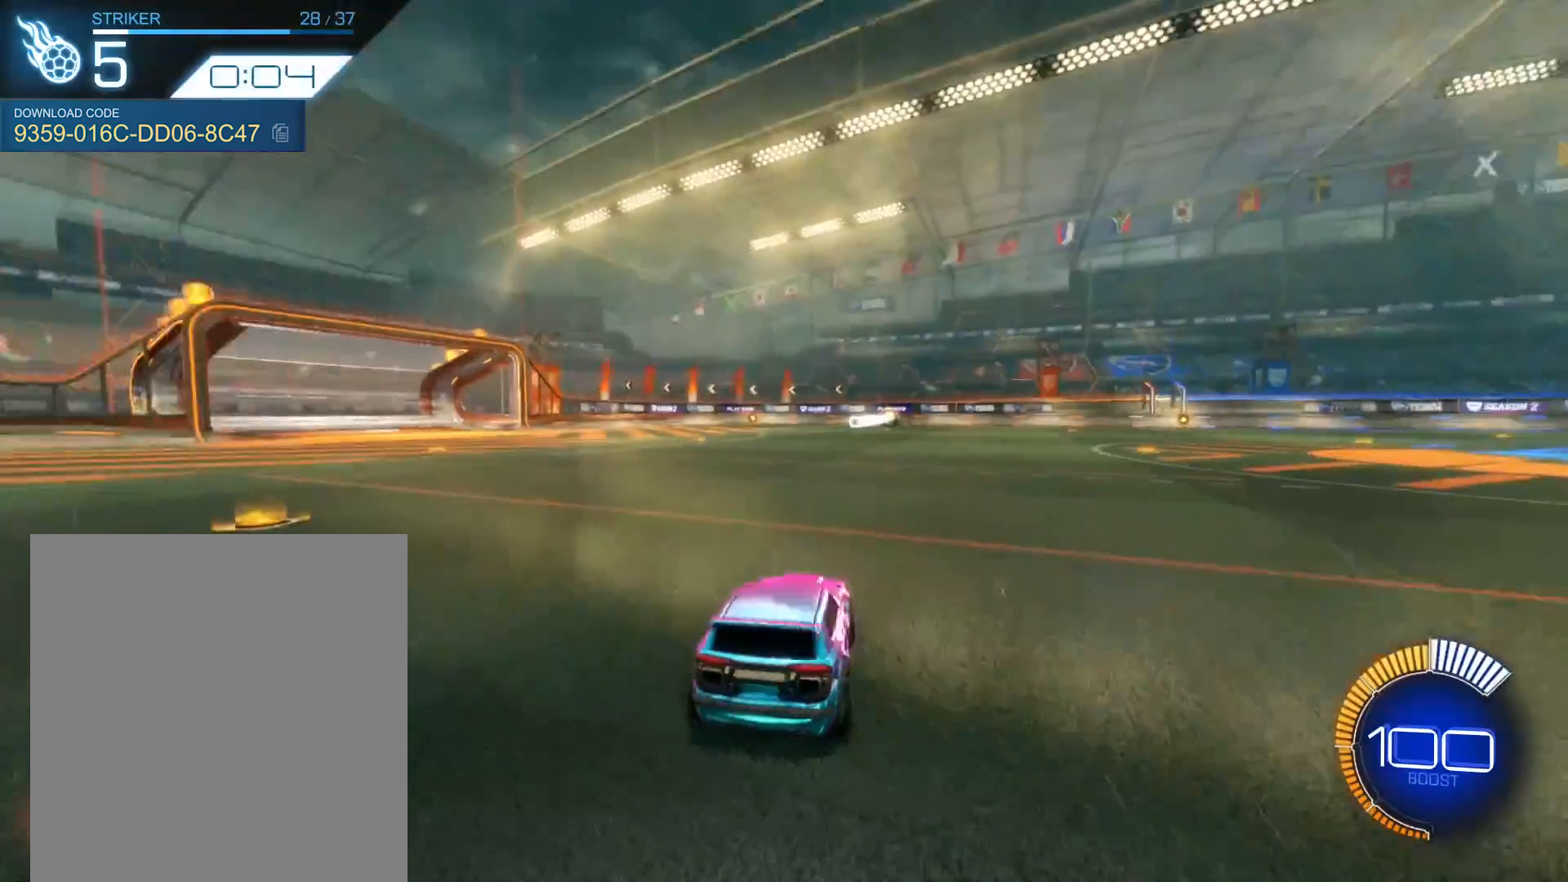
Gameplay with a controller (Xbox layout); each line is a JSON object with the inputs held at the frame after it. "events" lists button and stick changes between this image and that frame as [ms after this image, input, new state], when the widget could be followed in between. Not read: L3 R3 right_stick.
{"buttons": ["R1", "R2"], "left_stick": "center", "events": [[100, "R1", "down"], [100, "R2", "down"]]}
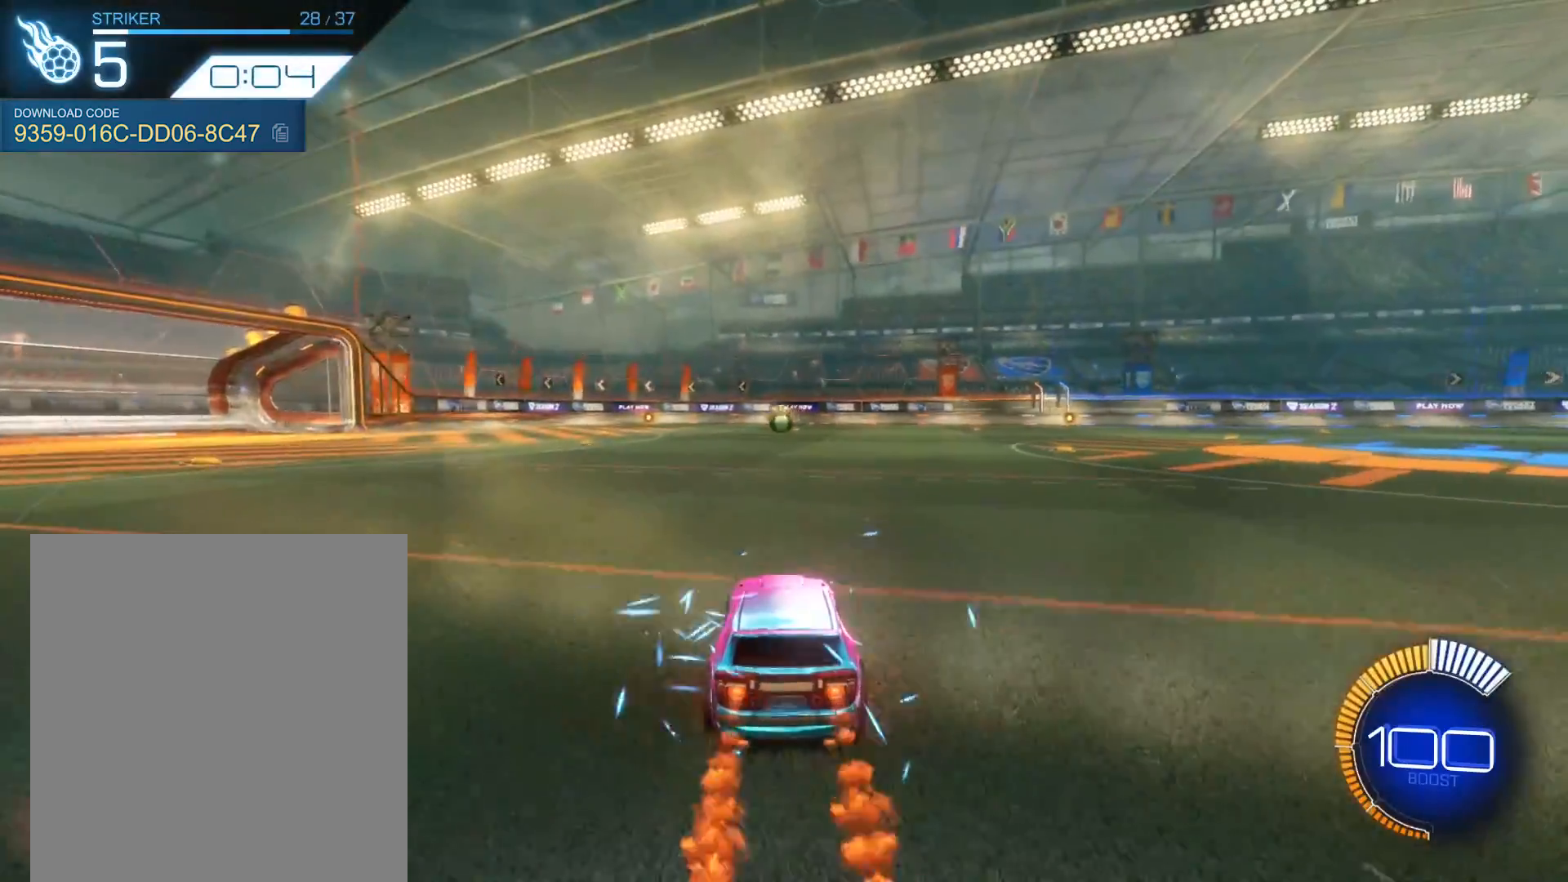
{"buttons": ["R1", "R2"], "left_stick": "center", "events": [[267, "left_stick", "left"], [367, "left_stick", "center"]]}
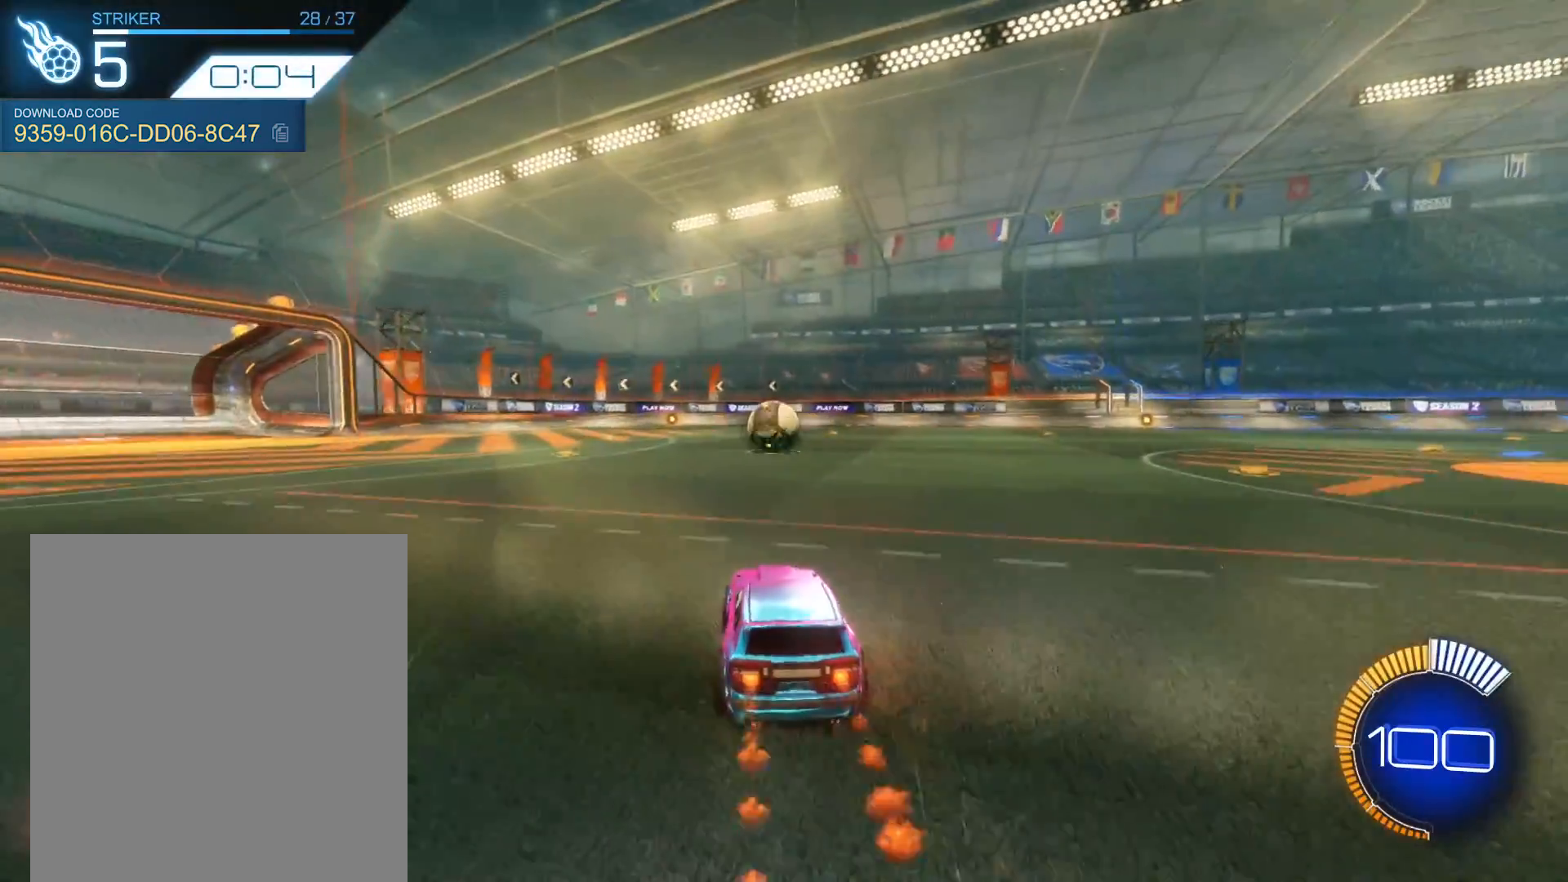
{"buttons": ["L1", "R1", "R2"], "left_stick": "down-left", "events": [[200, "A", "down"], [234, "L1", "down"], [234, "left_stick", "up"], [267, "A", "up"], [300, "A", "down"], [334, "left_stick", "down-left"], [401, "A", "up"]]}
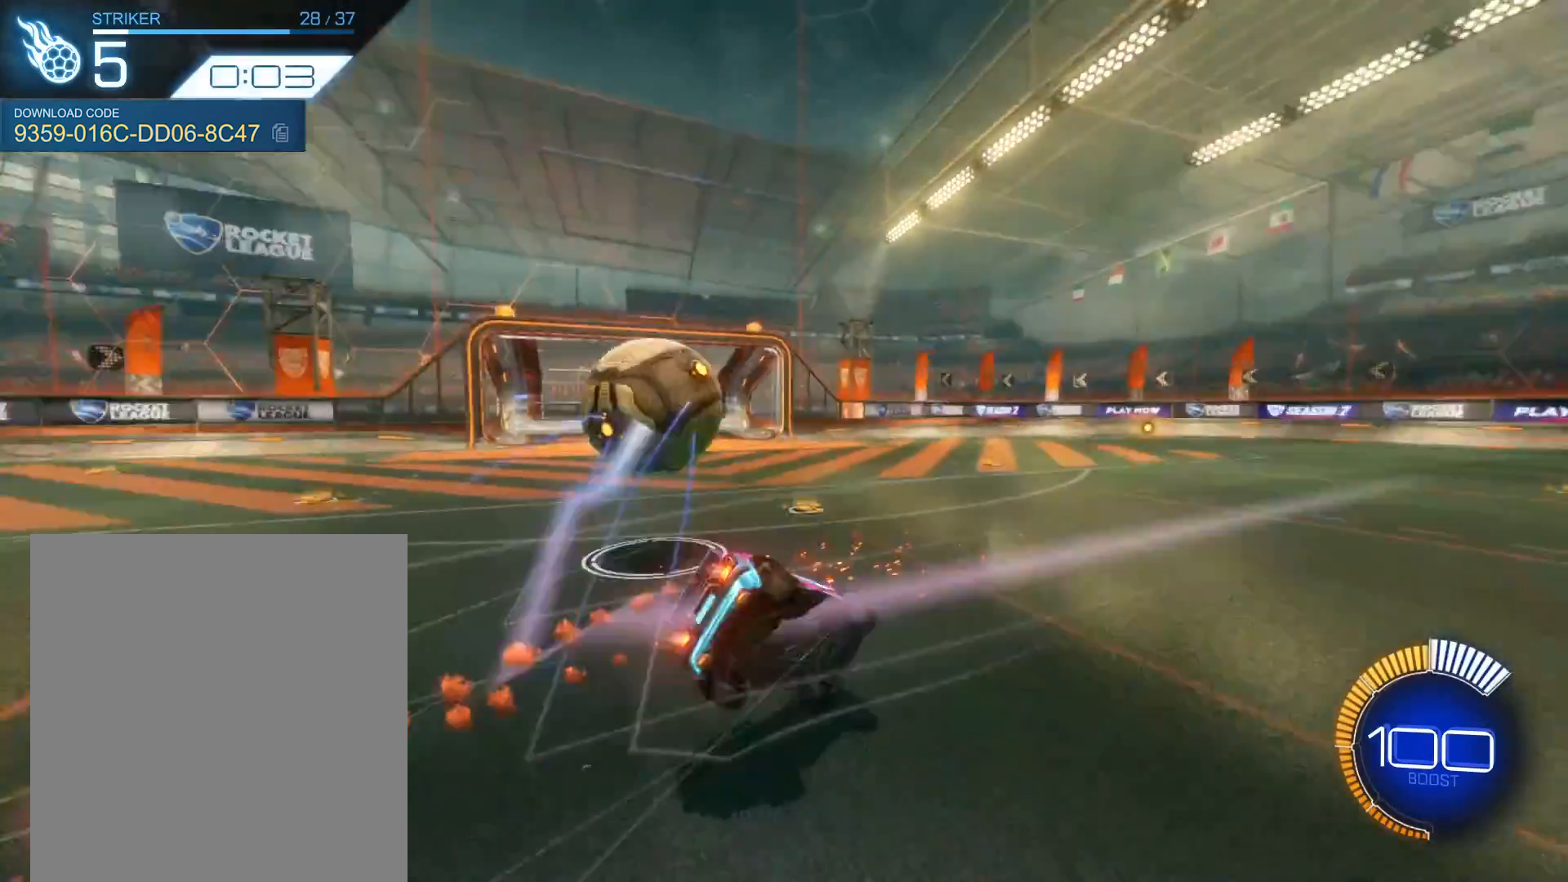
{"buttons": ["L1", "R1", "R2"], "left_stick": "down-left", "events": []}
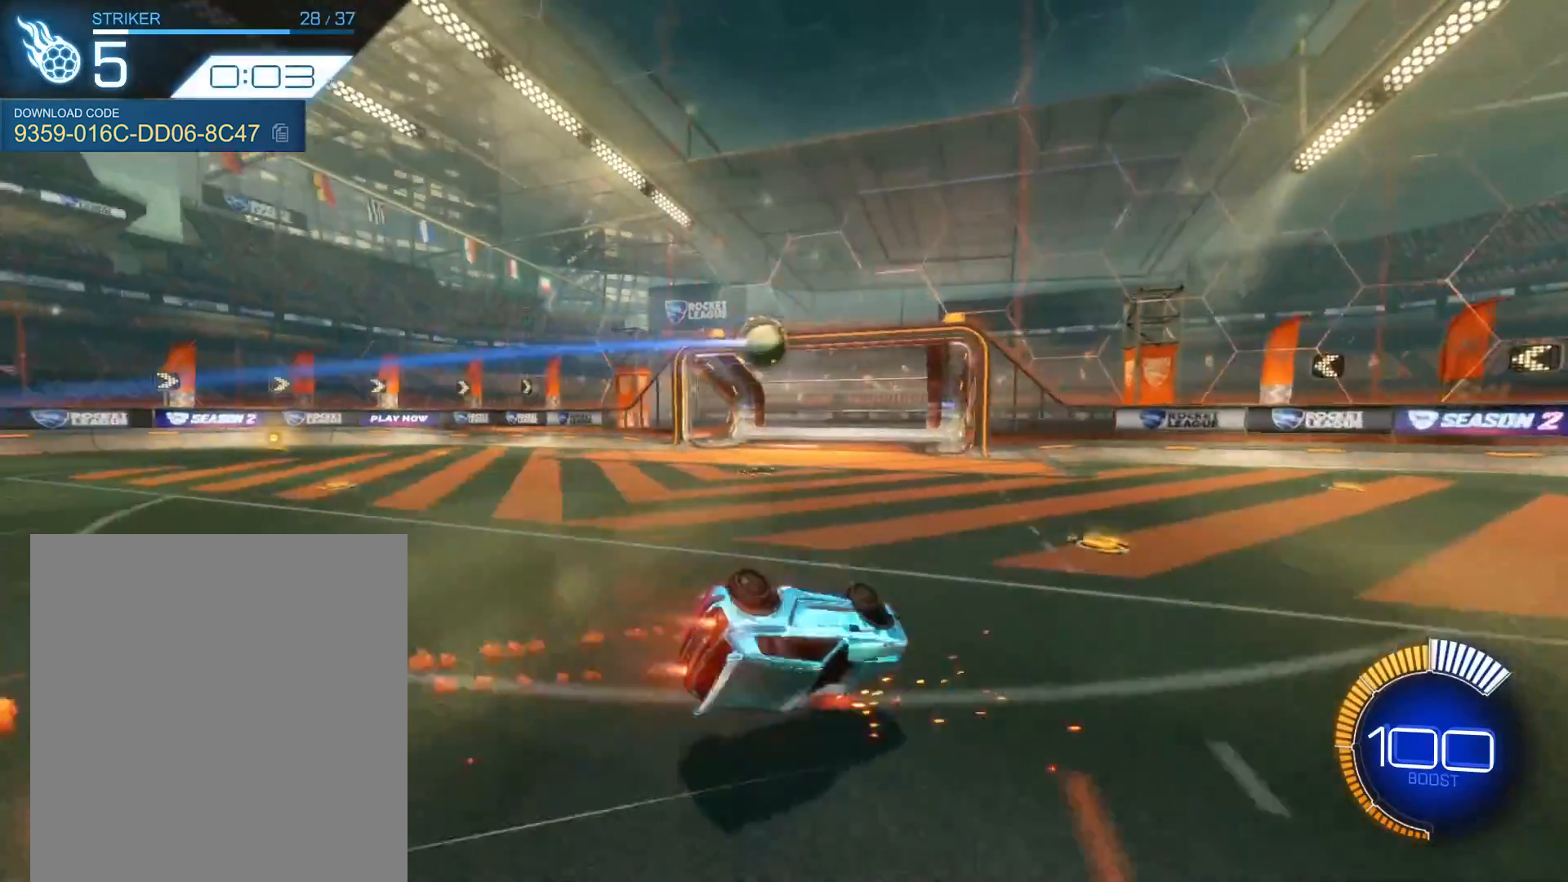
{"buttons": ["R1", "R2"], "left_stick": "down-right", "events": [[200, "L1", "up"], [267, "left_stick", "down-right"]]}
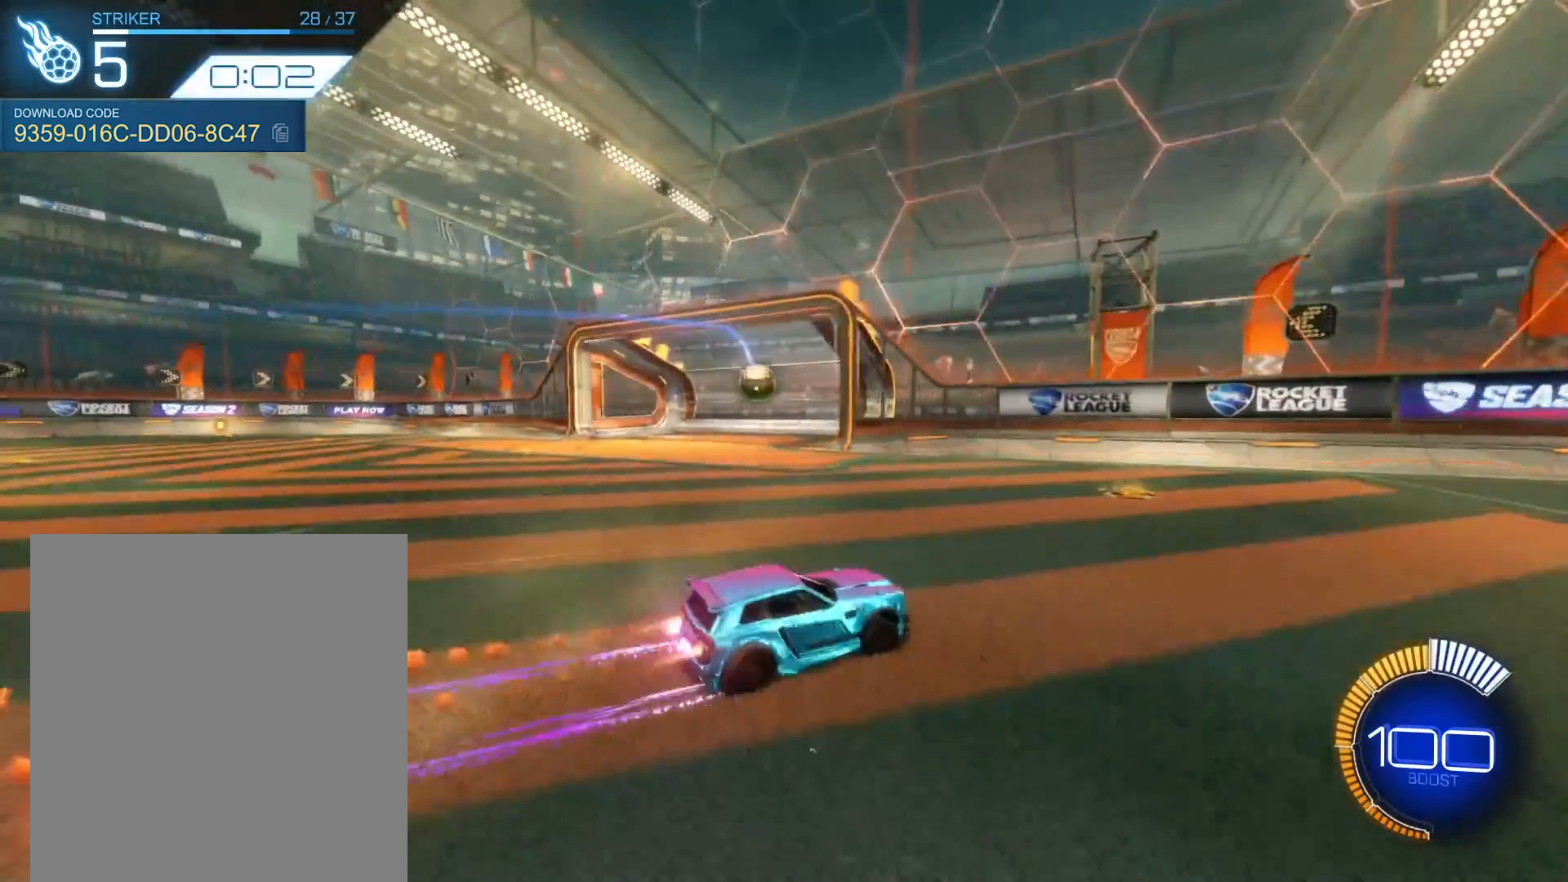
{"buttons": [], "left_stick": "center", "events": [[233, "R1", "up"], [233, "R2", "up"], [233, "left_stick", "center"], [433, "SELECT", "down"], [500, "SELECT", "up"]]}
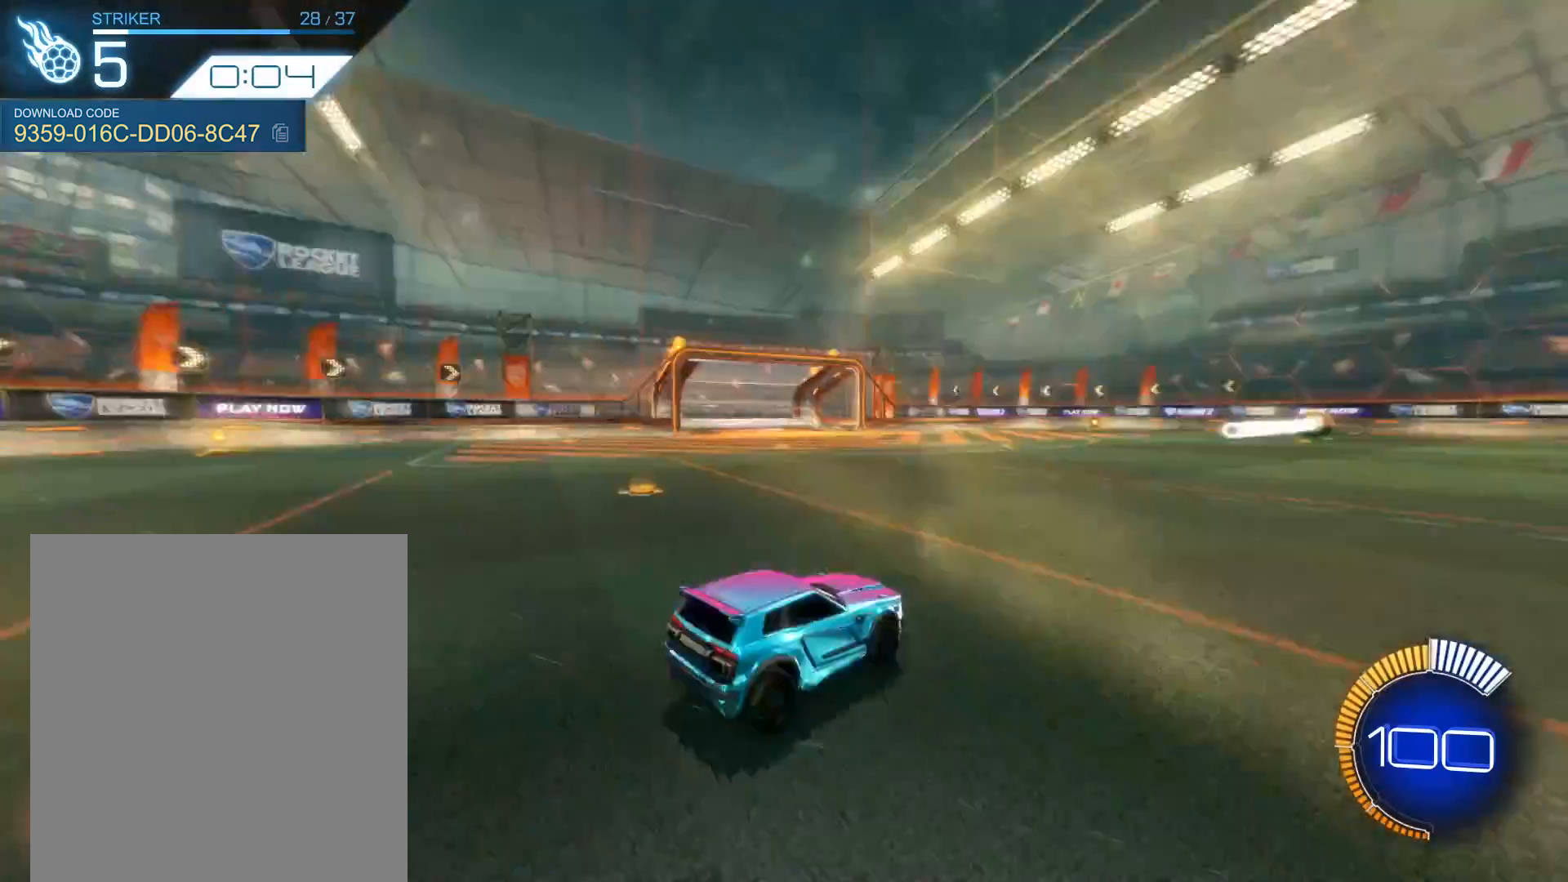
{"buttons": ["R1", "R2"], "left_stick": "center", "events": [[267, "R1", "down"], [267, "R2", "down"]]}
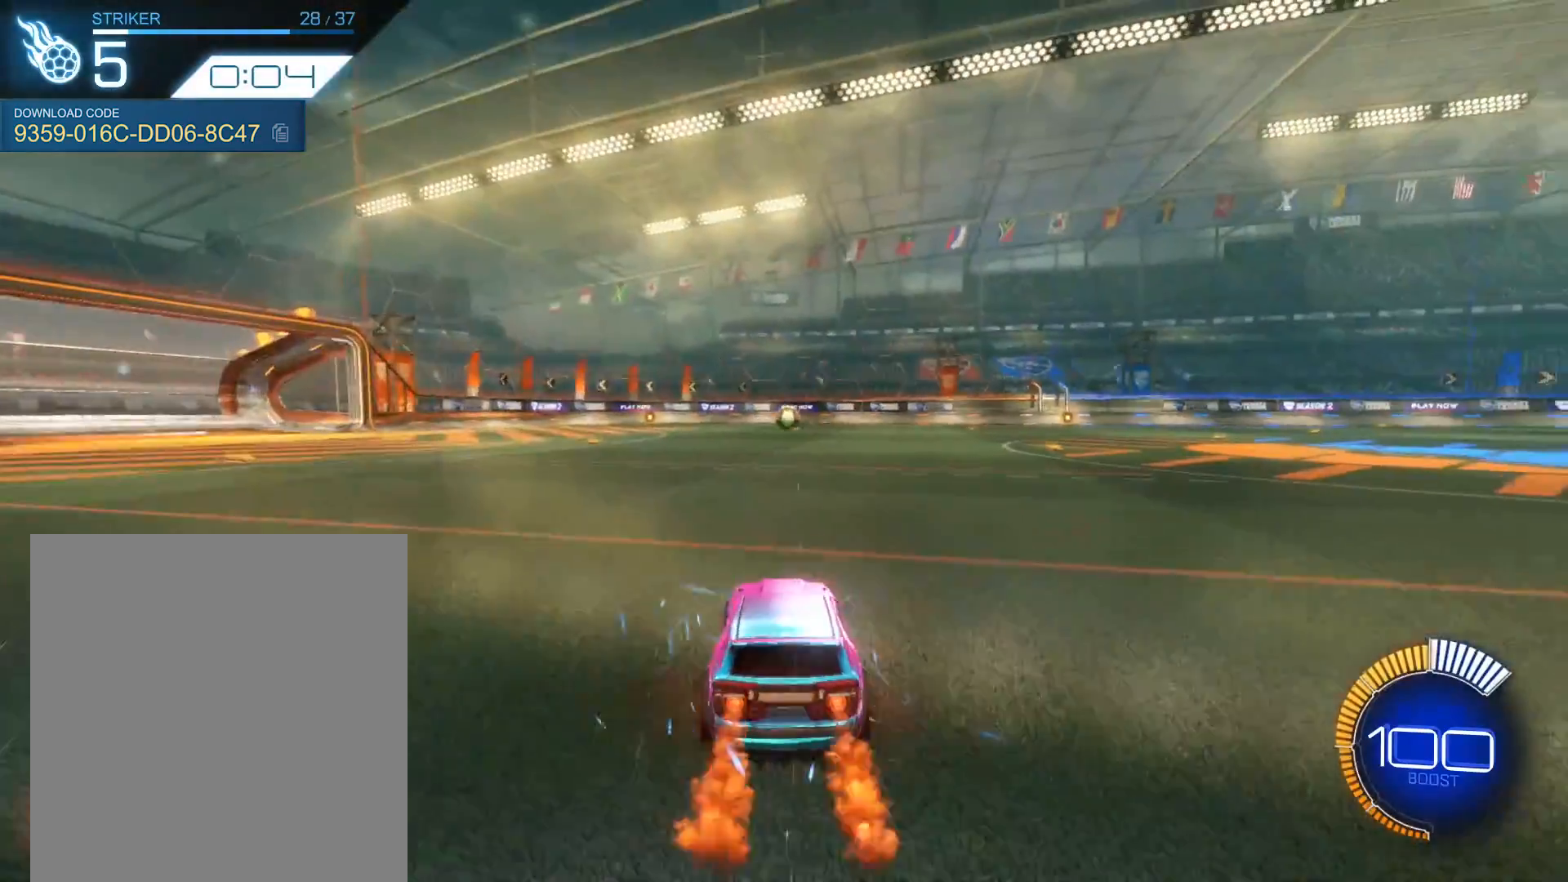
{"buttons": ["R1", "R2"], "left_stick": "center", "events": []}
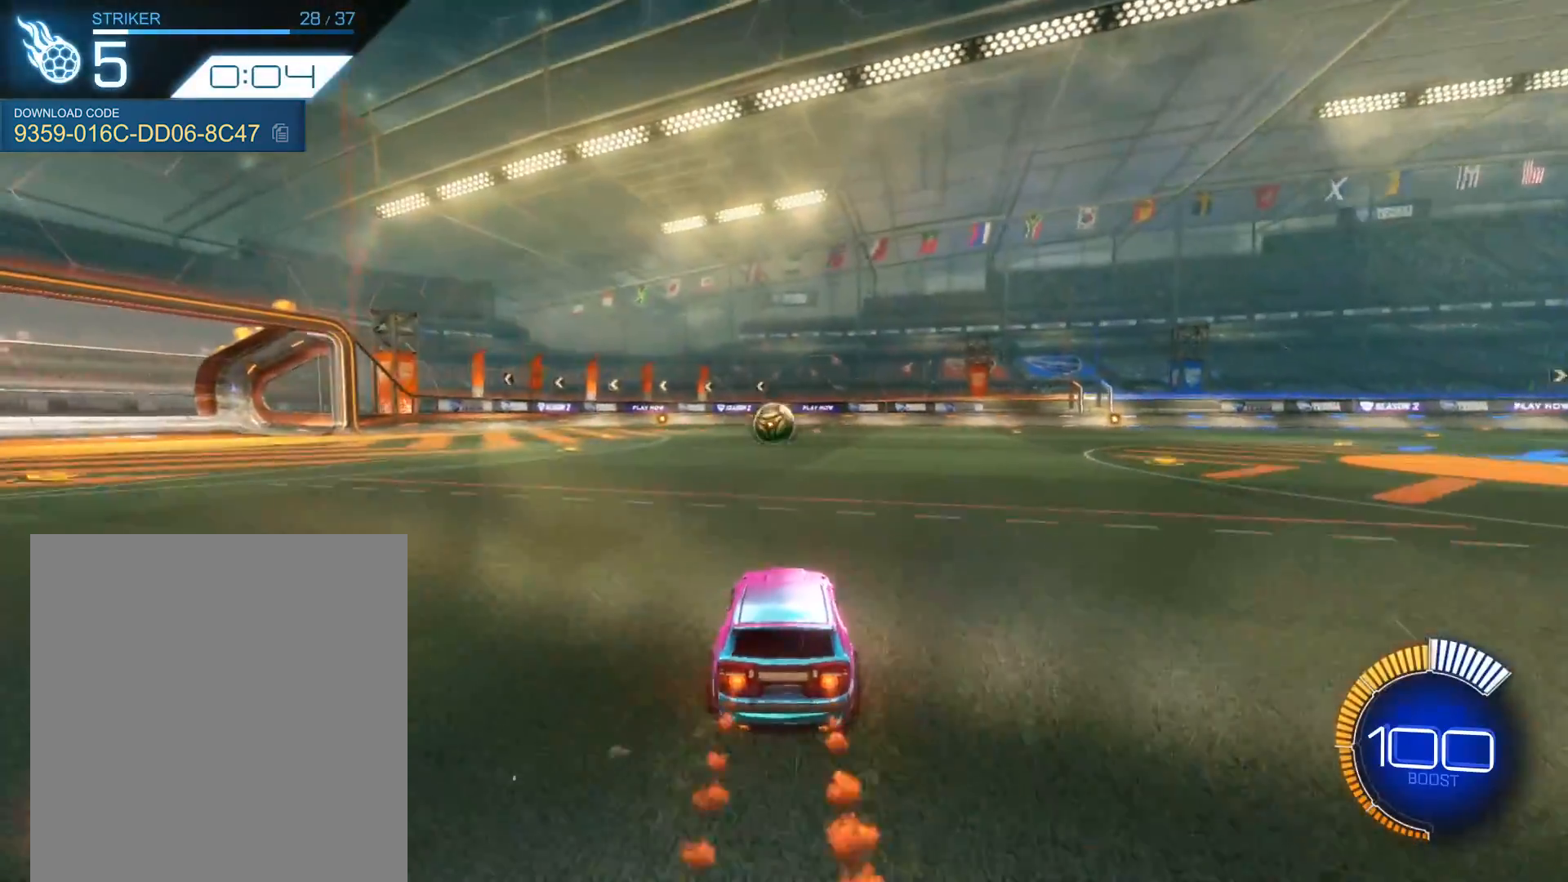
{"buttons": ["A", "L1", "R1", "R2"], "left_stick": "down", "events": [[67, "left_stick", "left"], [334, "A", "down"], [400, "L1", "down"], [434, "A", "up"], [434, "left_stick", "up"], [467, "A", "down"], [501, "left_stick", "down"]]}
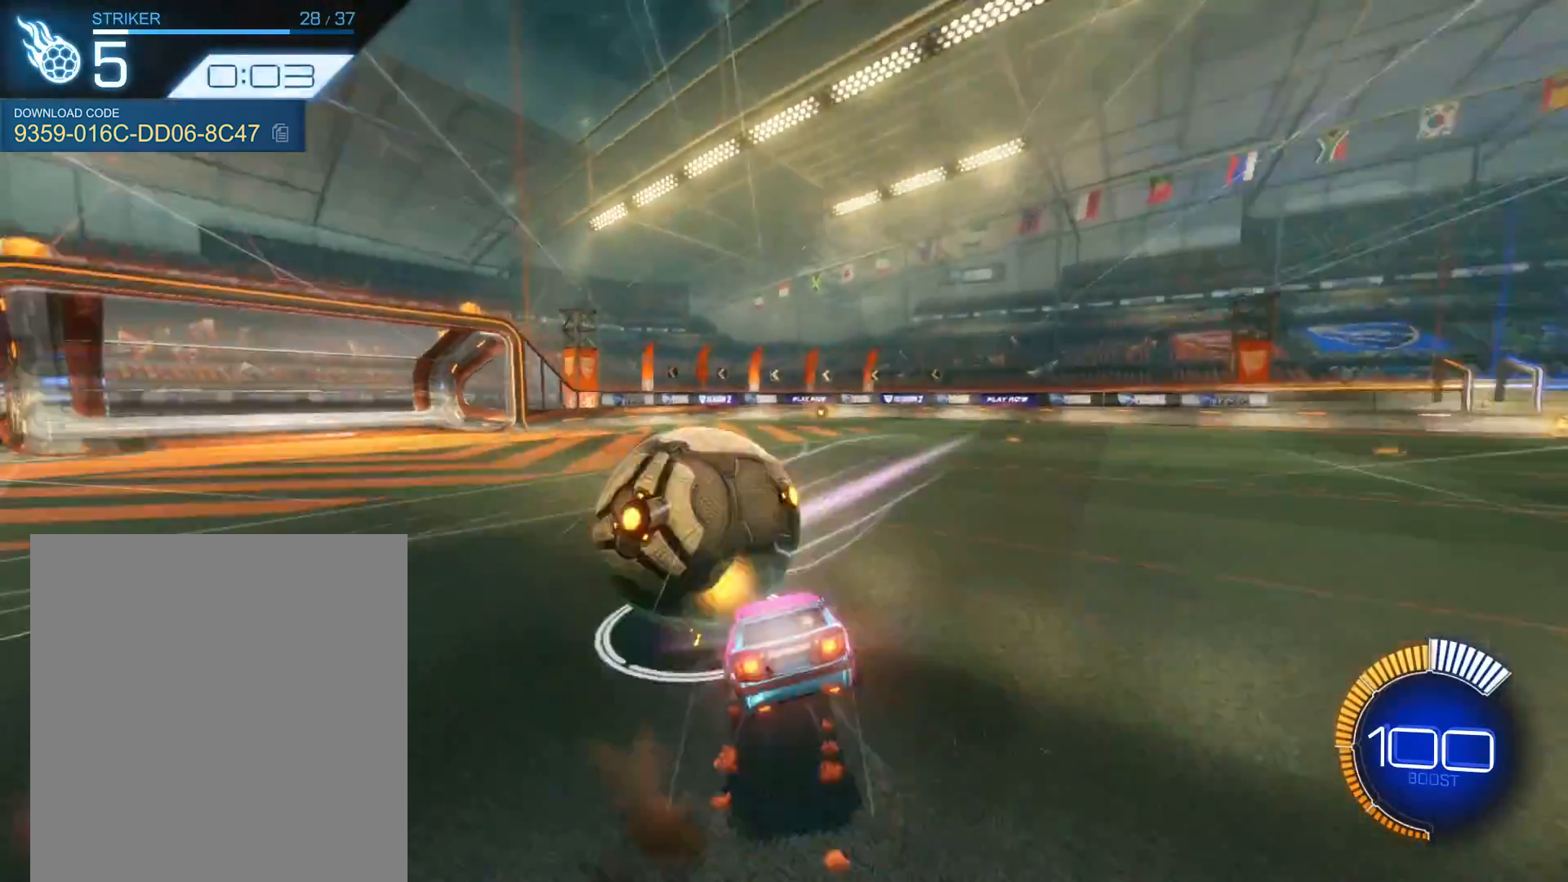
{"buttons": ["L1", "R1", "R2"], "left_stick": "down-left", "events": [[33, "A", "up"], [467, "left_stick", "down-left"]]}
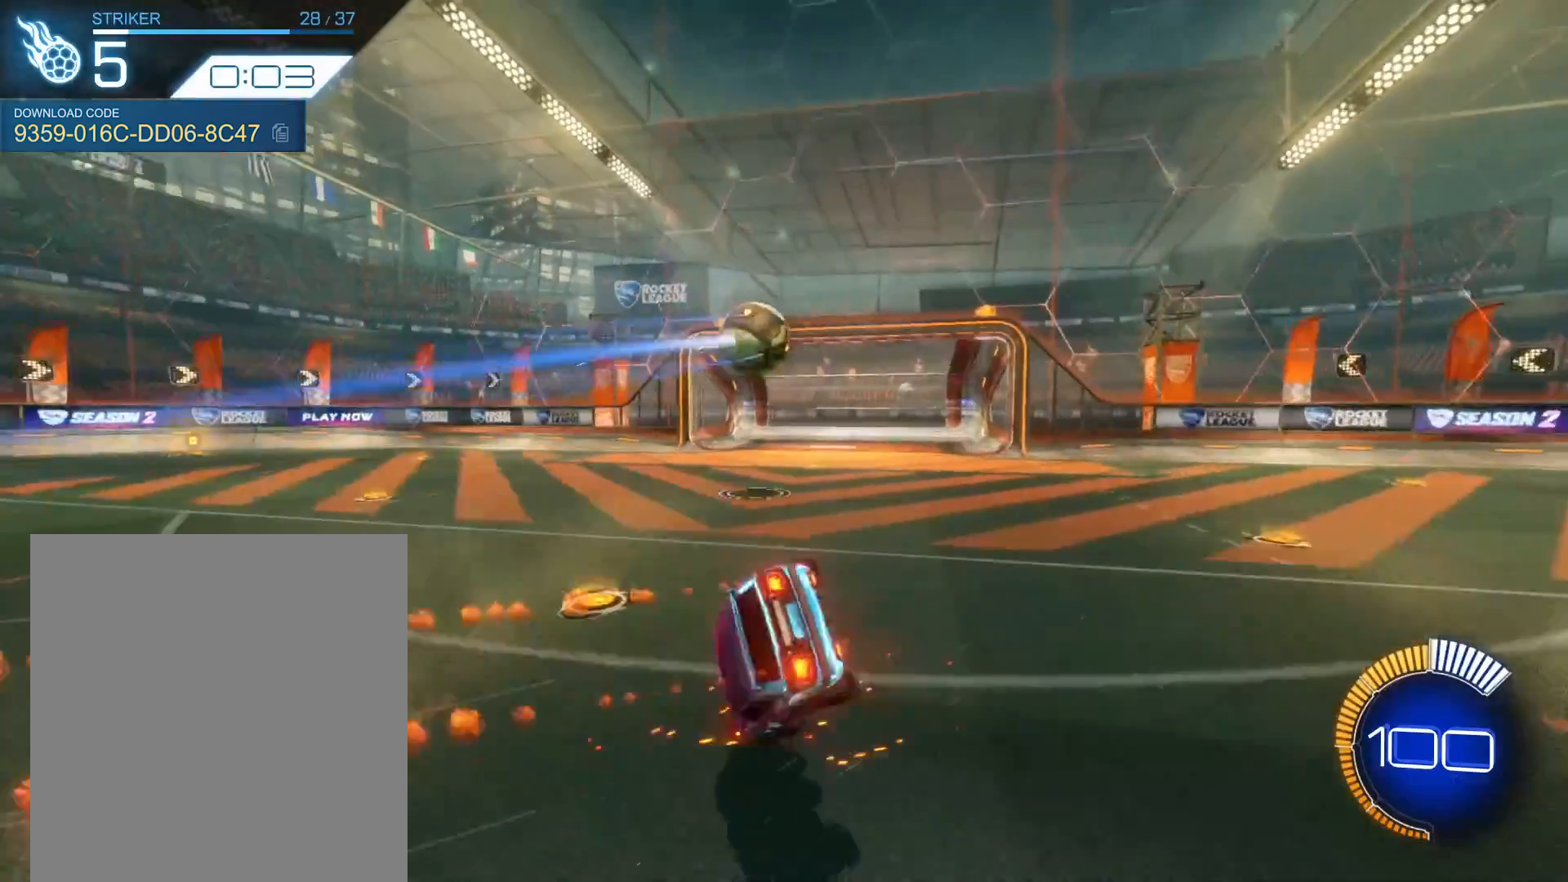
{"buttons": [], "left_stick": "down-left", "events": [[401, "R1", "up"], [467, "L1", "up"], [501, "R2", "up"]]}
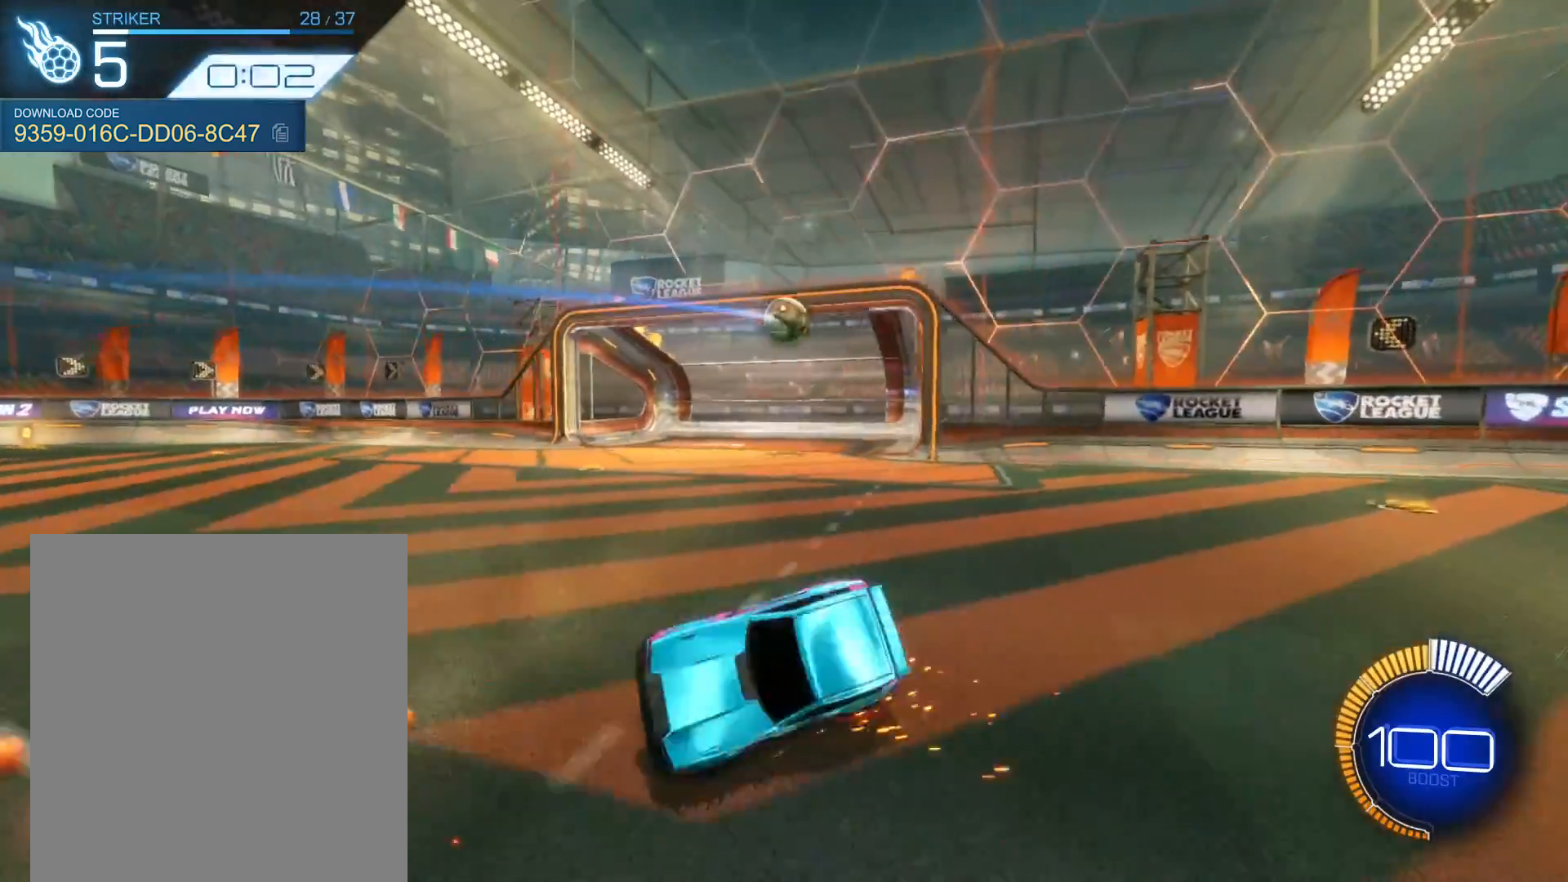
{"buttons": [], "left_stick": "center", "events": [[33, "left_stick", "center"], [400, "SELECT", "down"], [467, "SELECT", "up"]]}
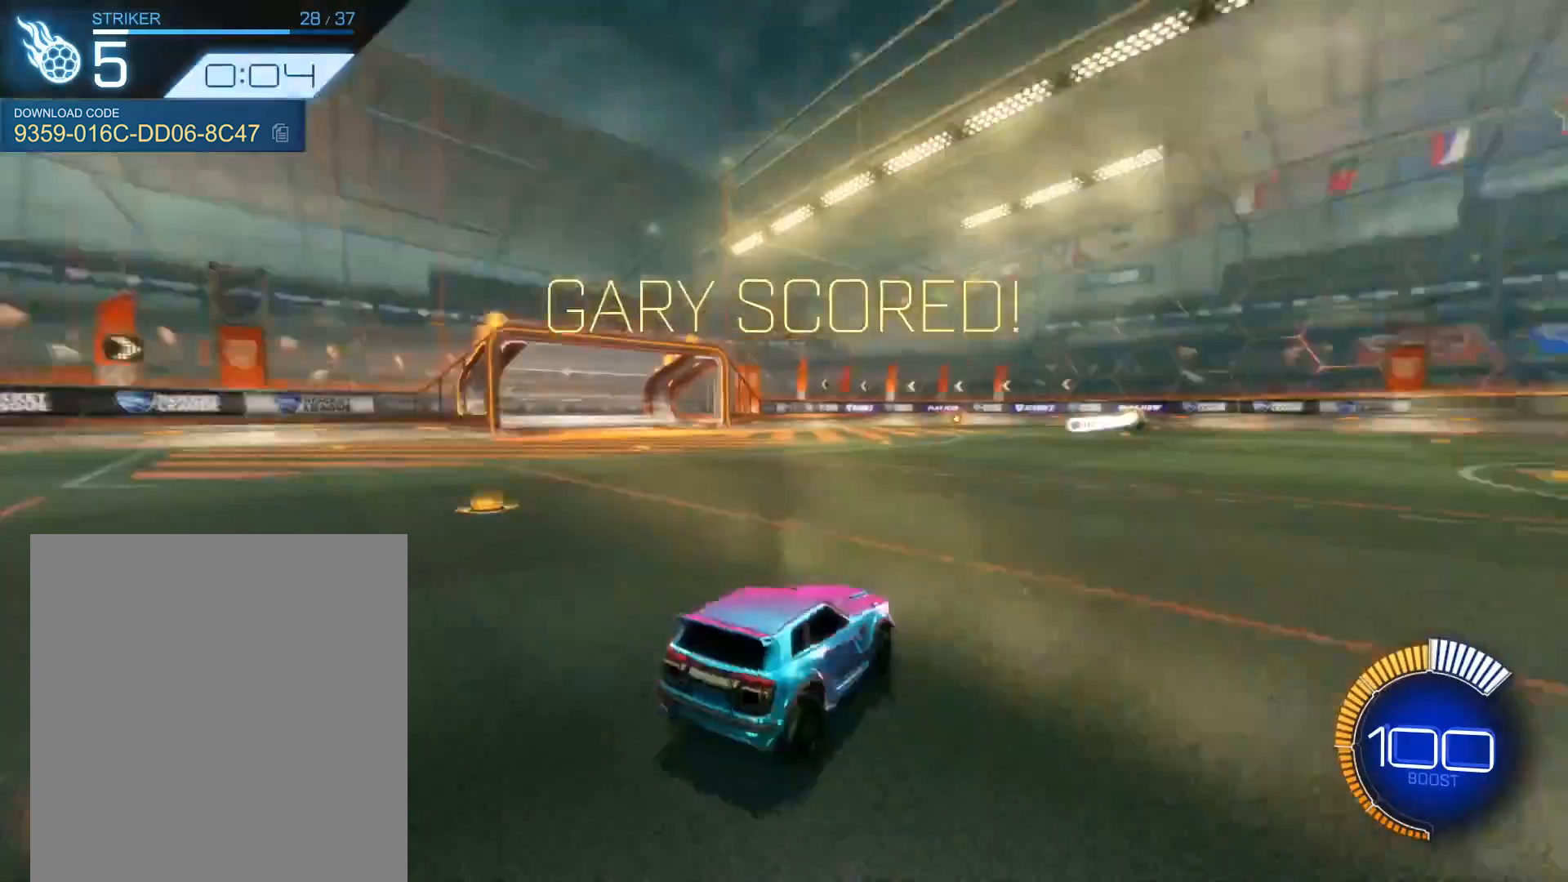
{"buttons": ["R1", "R2"], "left_stick": "center", "events": [[100, "R1", "down"], [100, "R2", "down"]]}
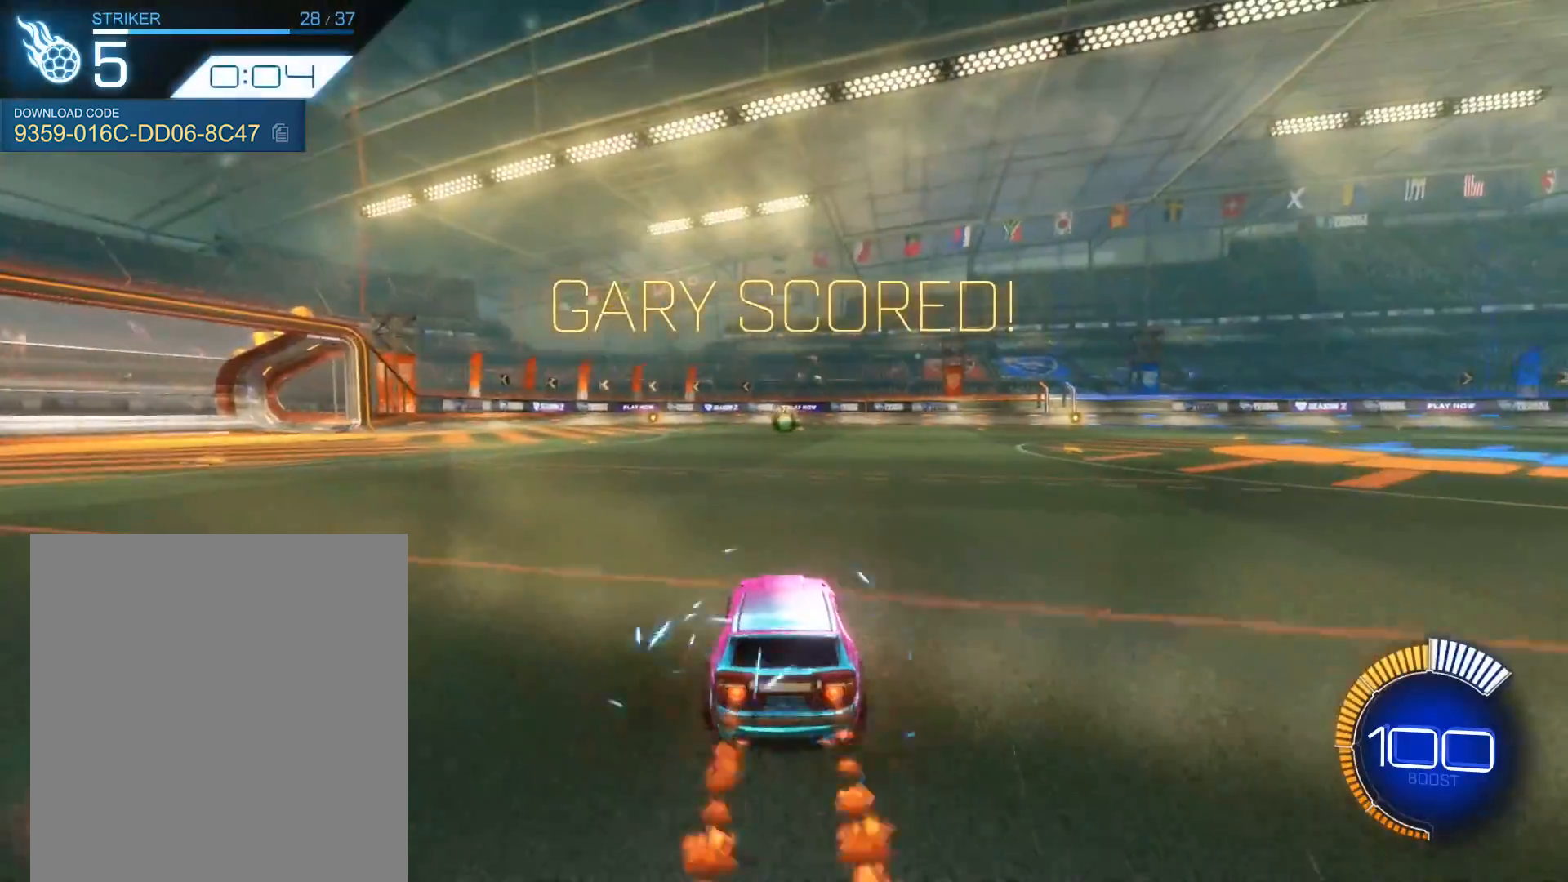
{"buttons": ["R1", "R2"], "left_stick": "center", "events": []}
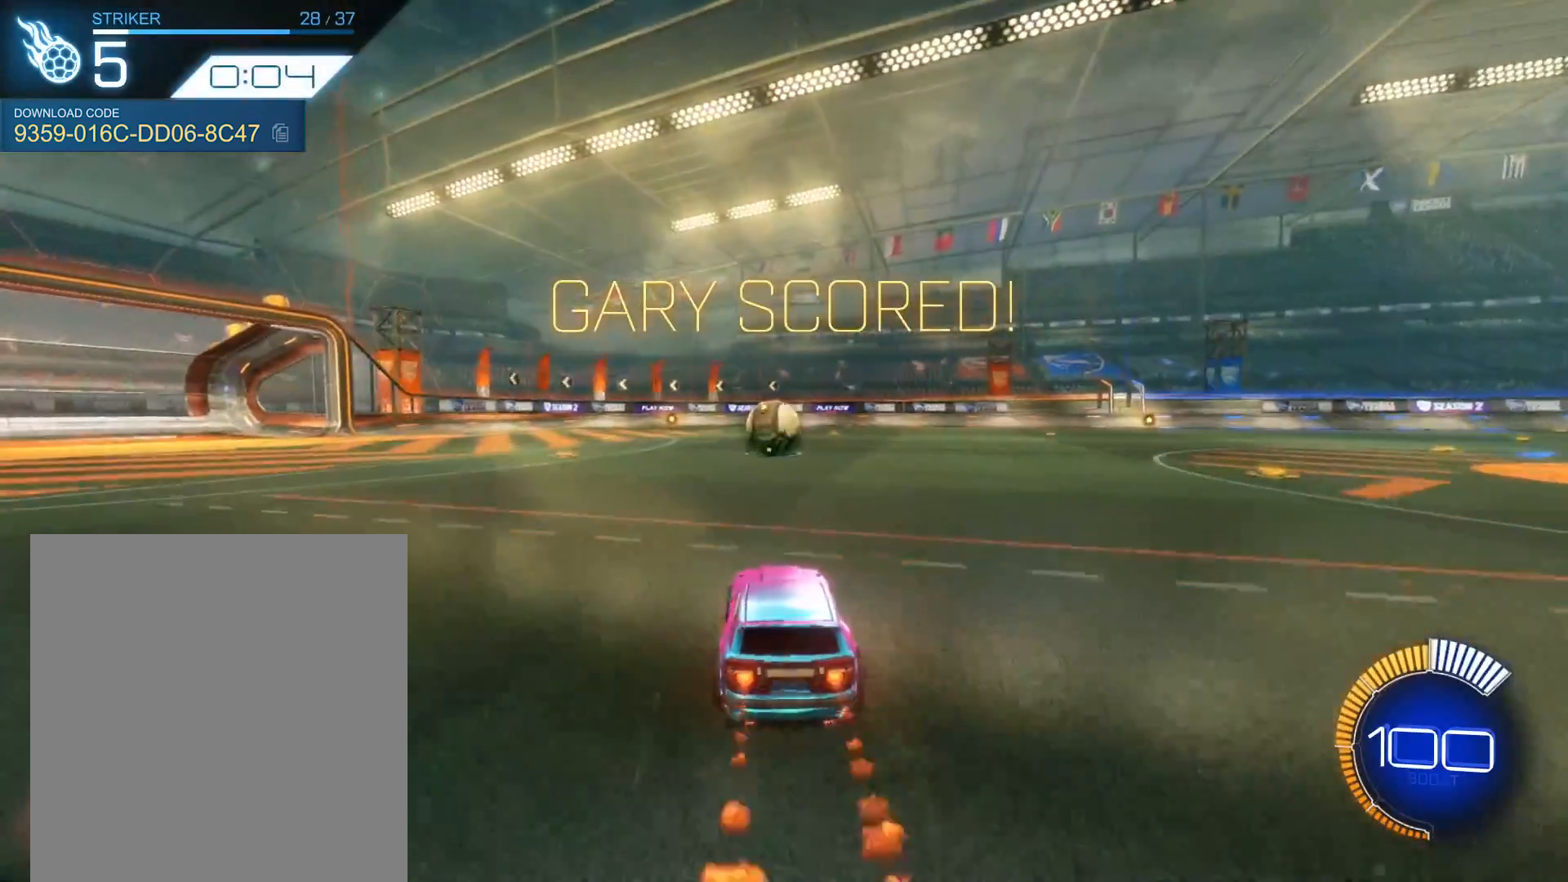
{"buttons": ["L1", "R1", "R2"], "left_stick": "left", "events": [[167, "A", "down"], [167, "left_stick", "left"], [200, "L1", "down"], [234, "A", "up"], [267, "A", "down"], [334, "A", "up"]]}
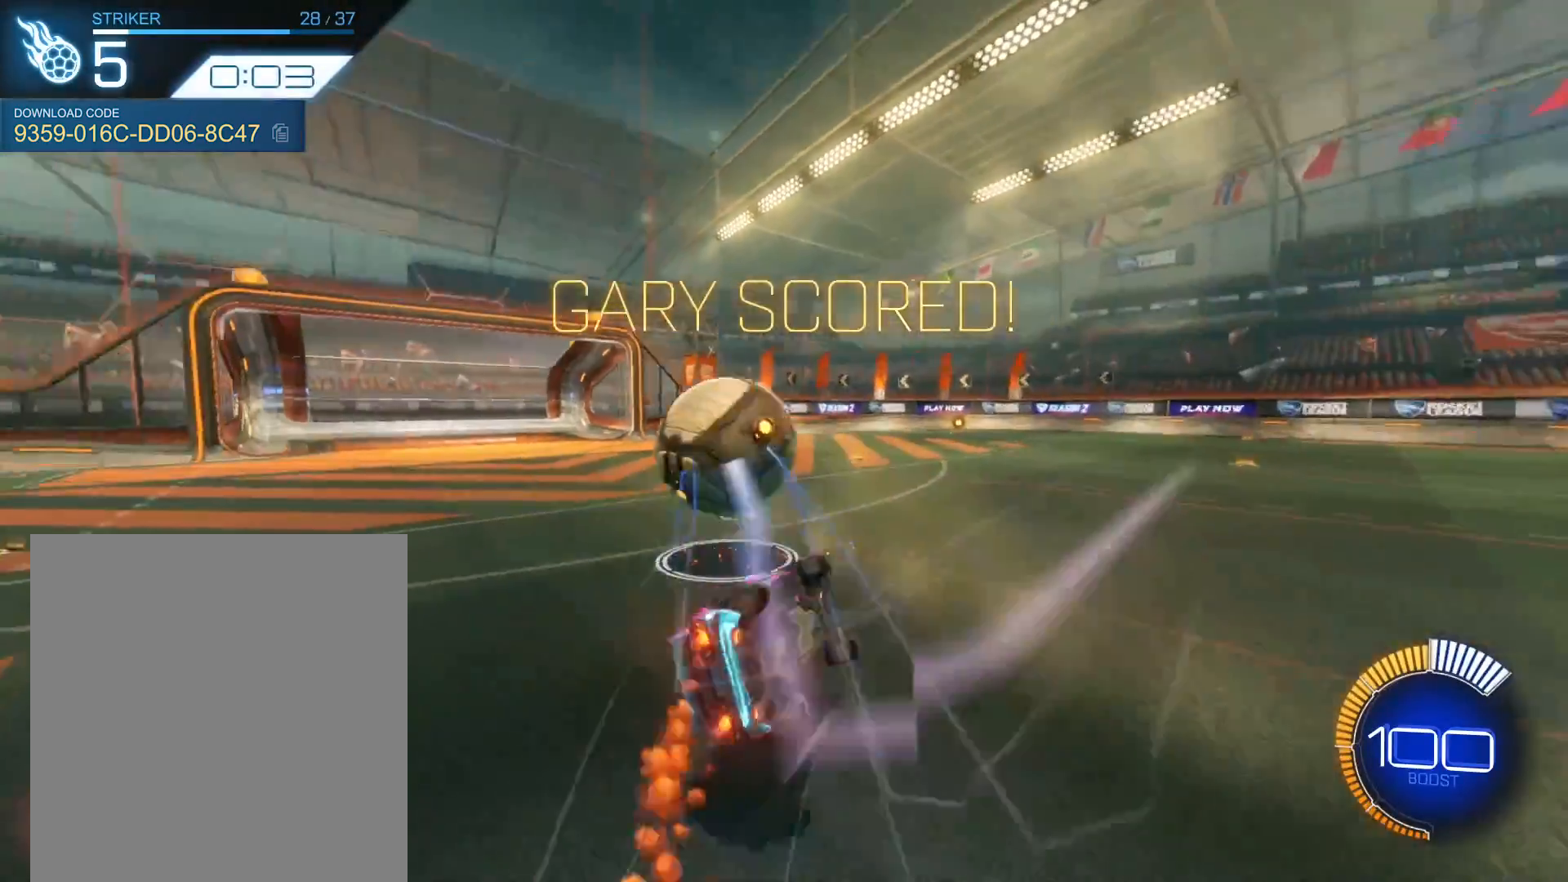
{"buttons": [], "left_stick": "center", "events": [[33, "left_stick", "down-left"], [200, "L1", "up"], [200, "left_stick", "center"], [267, "R1", "up"], [300, "R2", "up"], [333, "SELECT", "down"], [433, "SELECT", "up"]]}
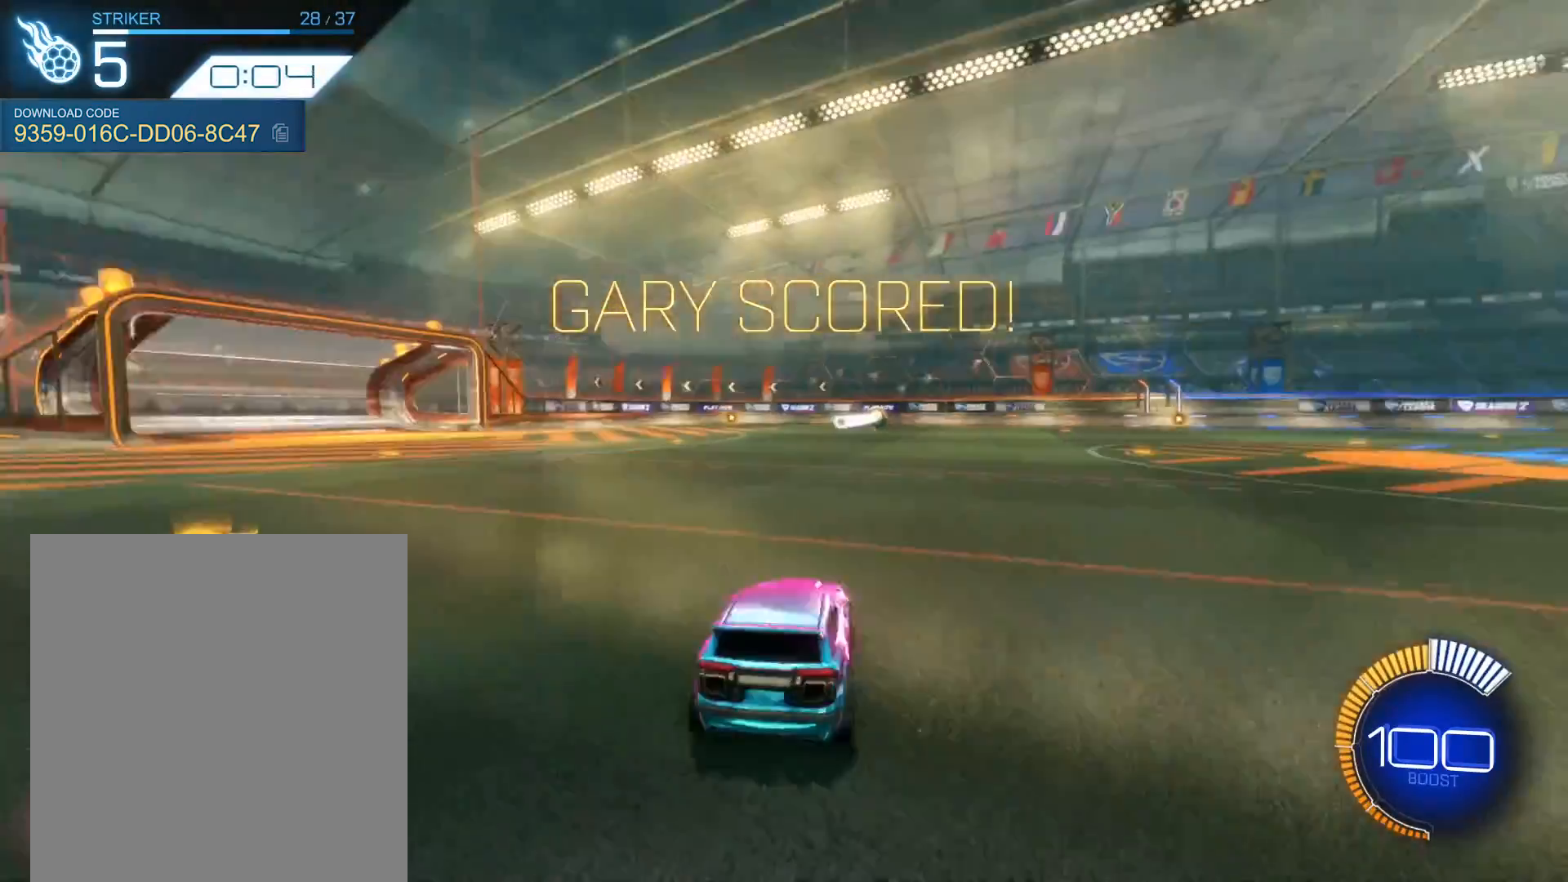
{"buttons": ["R1", "R2"], "left_stick": "center", "events": [[200, "R1", "down"], [200, "R2", "down"]]}
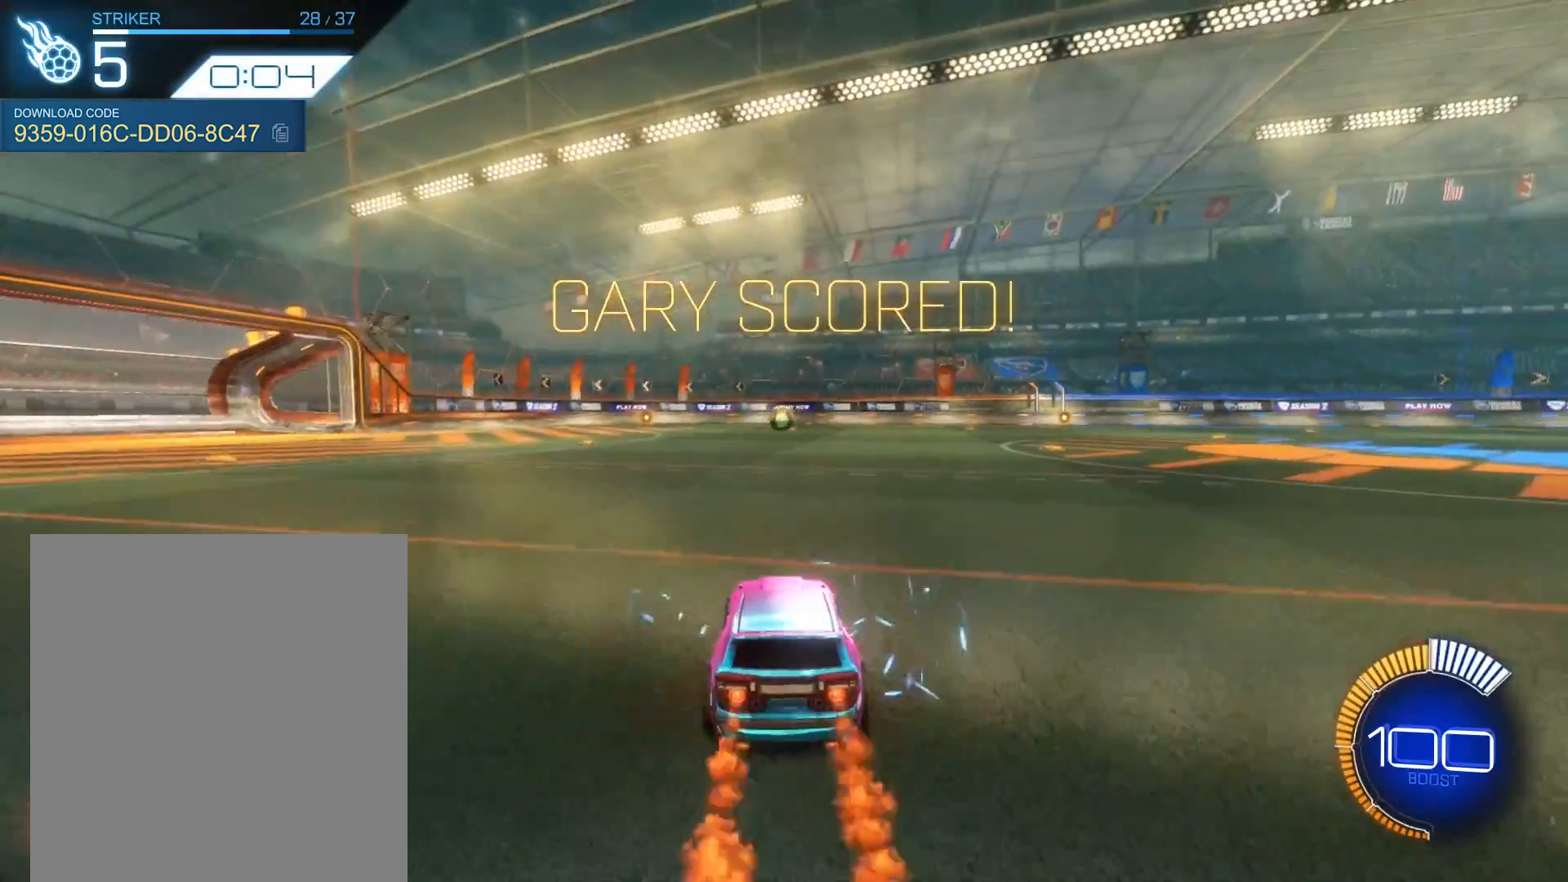
{"buttons": ["R1", "R2"], "left_stick": "center", "events": [[400, "left_stick", "left"], [500, "left_stick", "center"]]}
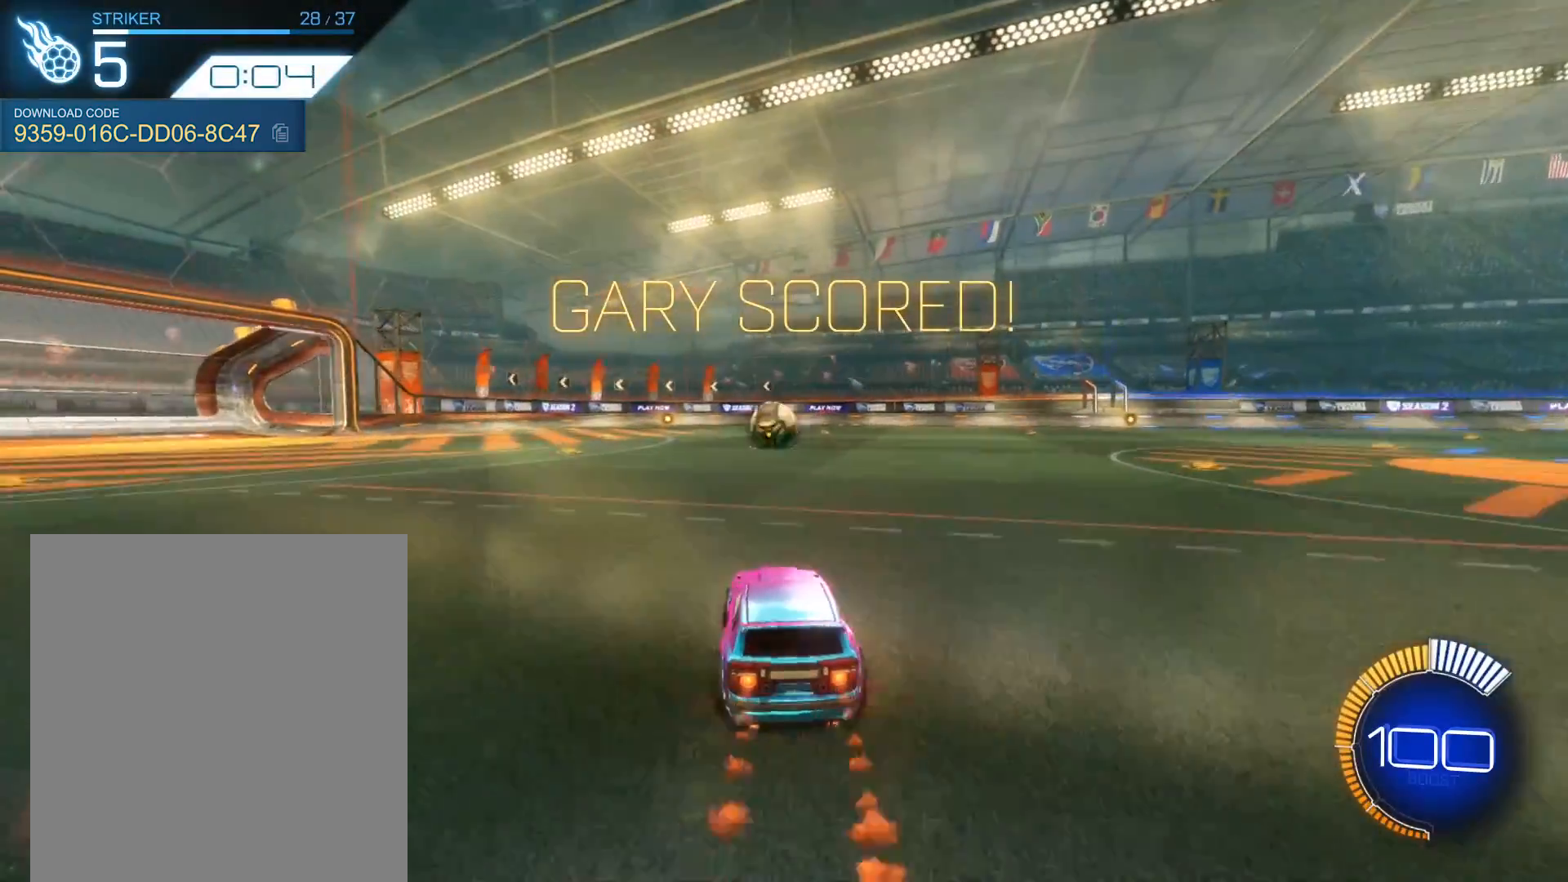
{"buttons": ["L1", "R1", "R2"], "left_stick": "down-left", "events": [[134, "left_stick", "left"], [200, "left_stick", "center"], [334, "A", "down"], [334, "L1", "down"], [334, "left_stick", "up"], [367, "A", "up"], [401, "A", "down"], [434, "left_stick", "down-left"], [467, "A", "up"]]}
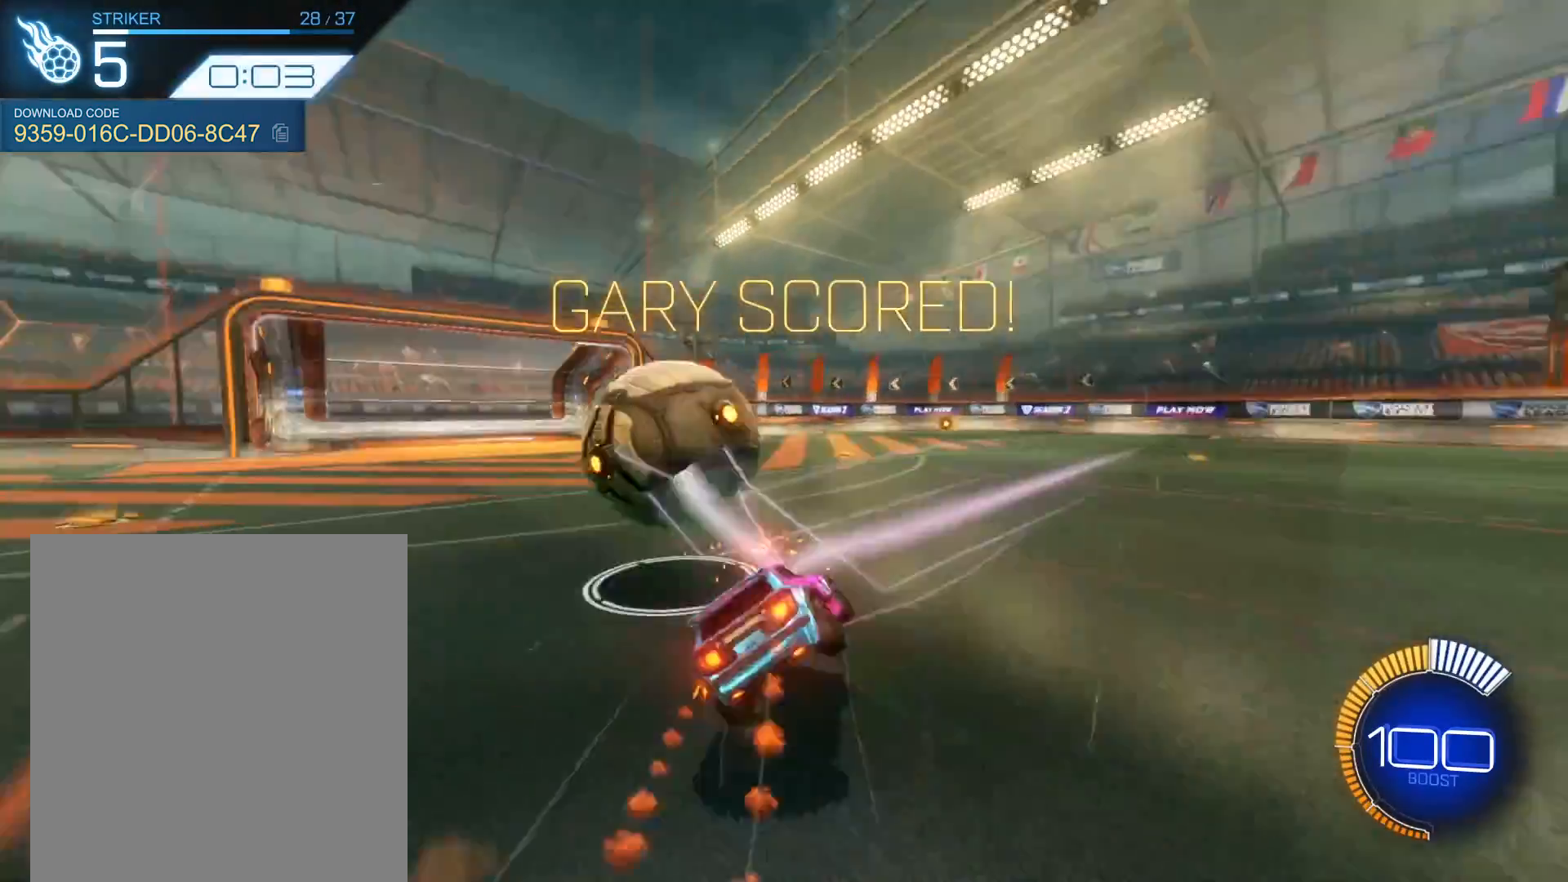
{"buttons": ["L1", "R2"], "left_stick": "down-left", "events": [[500, "R1", "up"]]}
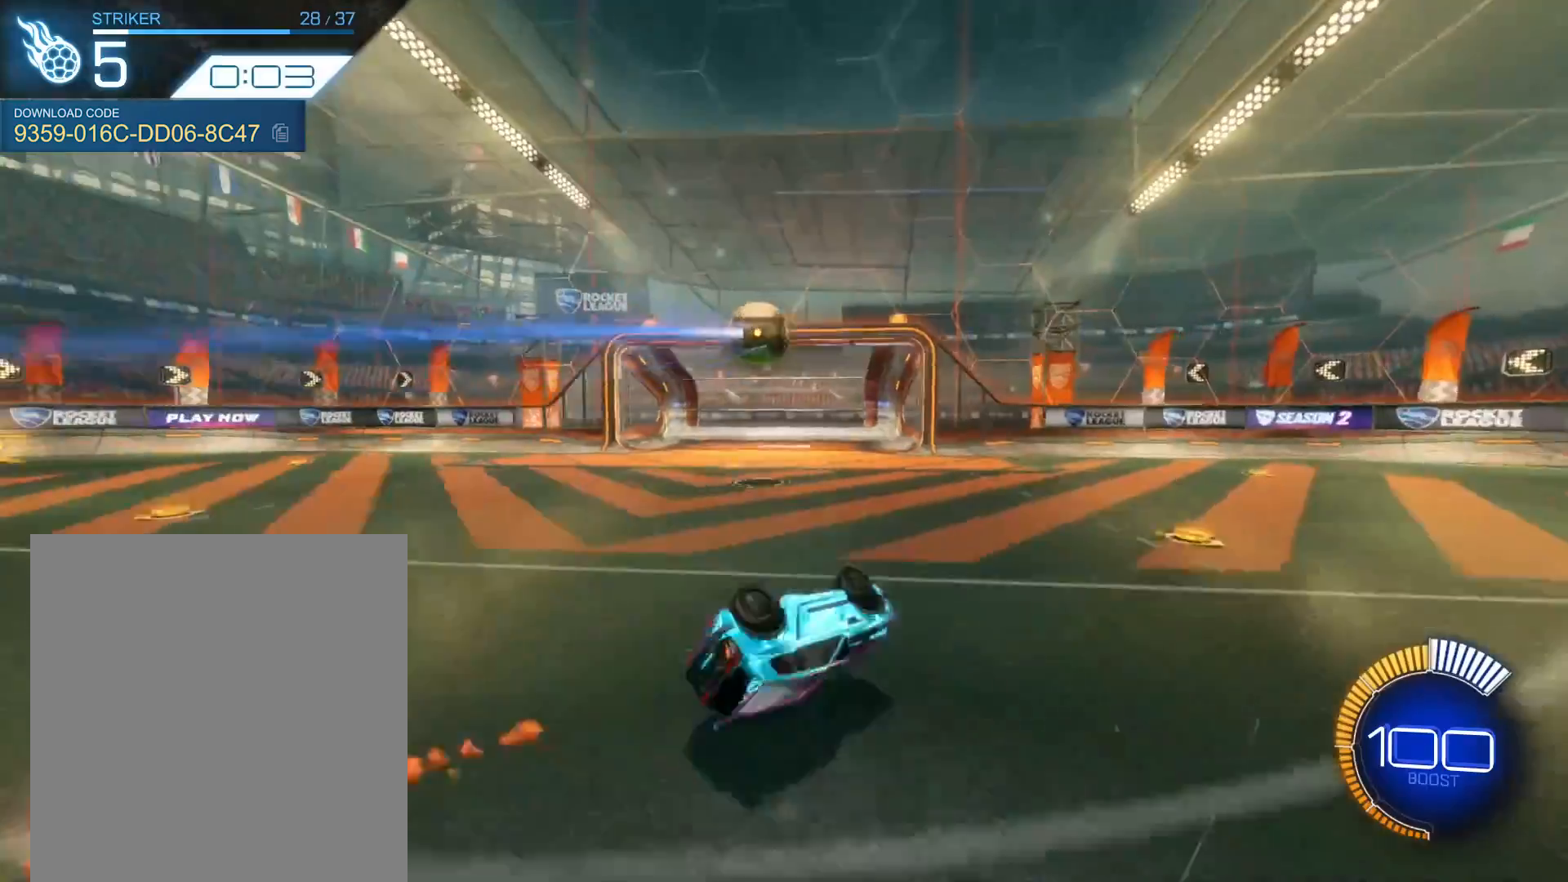
{"buttons": ["R1", "R2"], "left_stick": "down-right", "events": [[167, "R2", "up"], [267, "L1", "up"], [300, "left_stick", "down-right"], [401, "R2", "down"], [501, "R1", "down"]]}
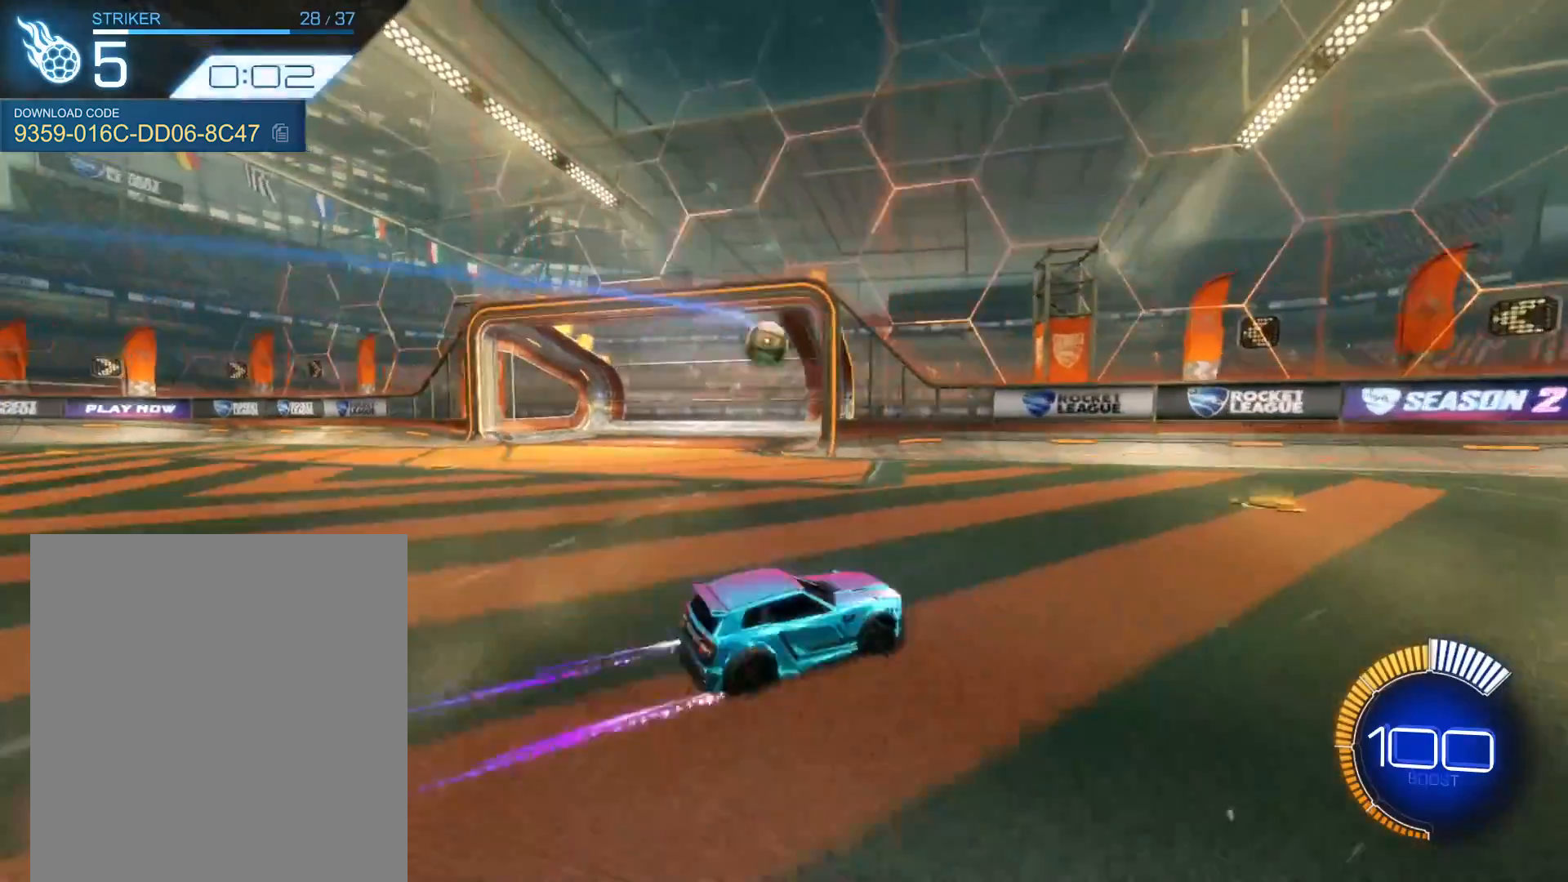
{"buttons": ["R1", "R2"], "left_stick": "down-right", "events": []}
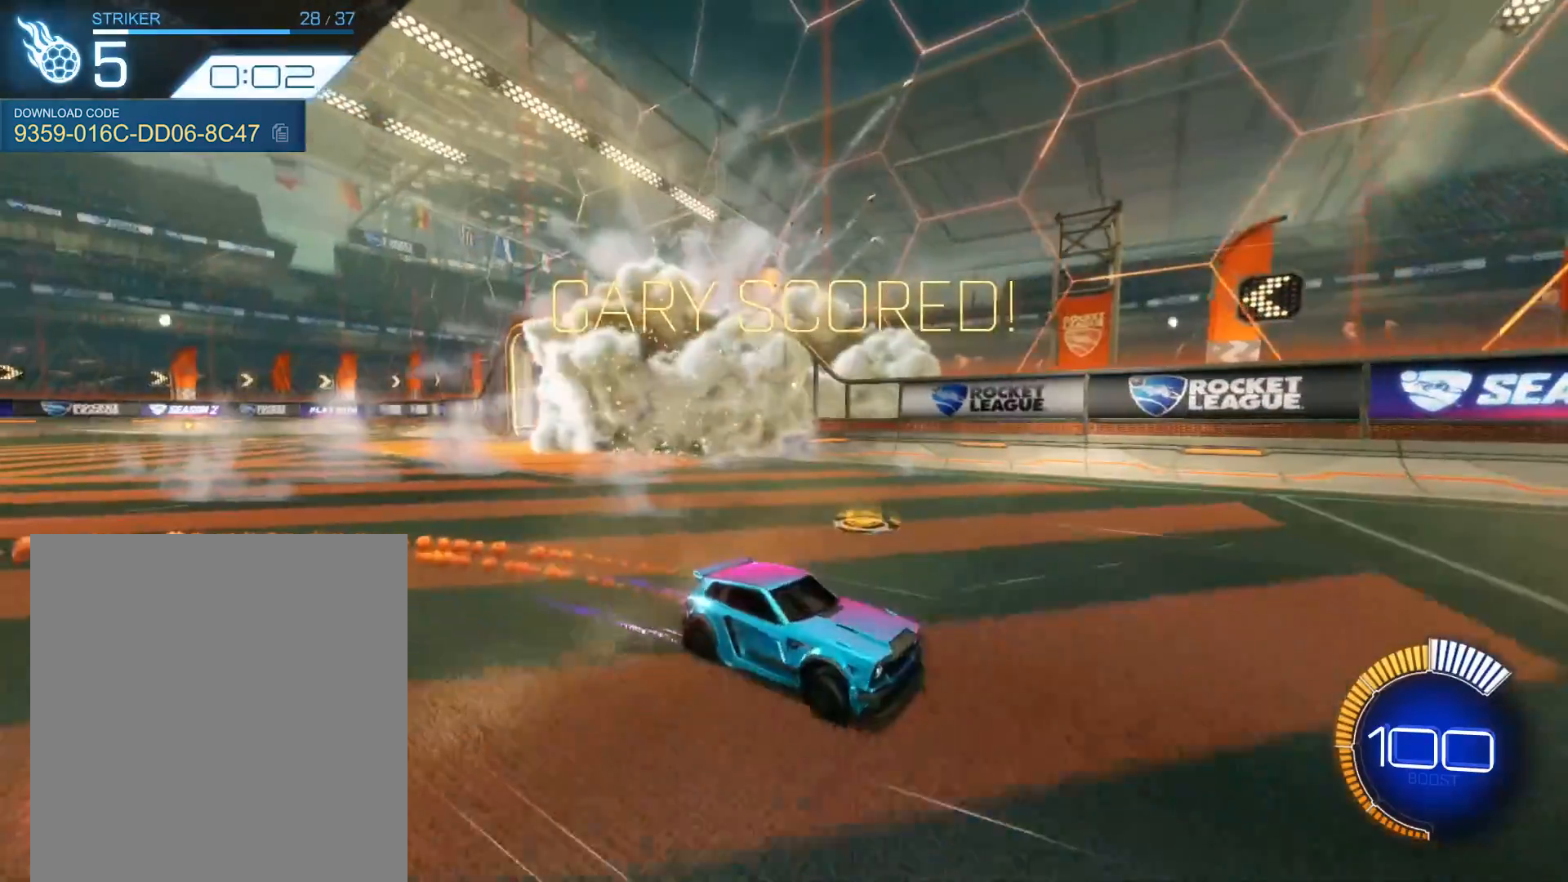
{"buttons": ["R1", "R2"], "left_stick": "right", "events": [[300, "L1", "down"], [300, "Y", "down"], [401, "Y", "up"], [434, "L1", "up"], [501, "left_stick", "right"]]}
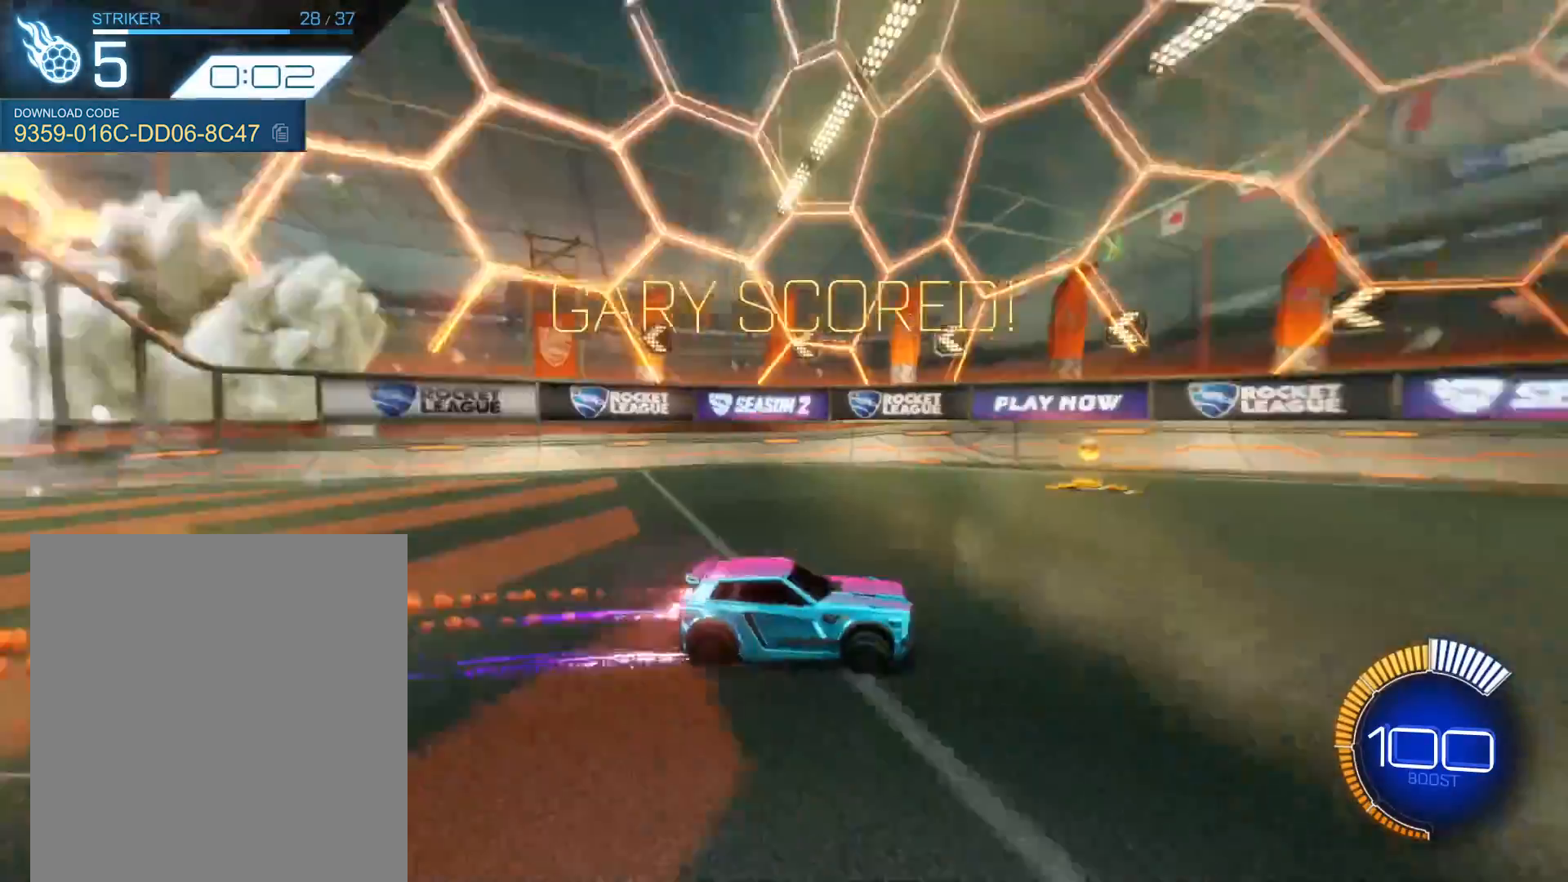
{"buttons": ["A", "L1", "R1", "R2"], "left_stick": "right", "events": [[133, "left_stick", "center"], [300, "A", "down"], [333, "left_stick", "right"], [367, "L1", "down"]]}
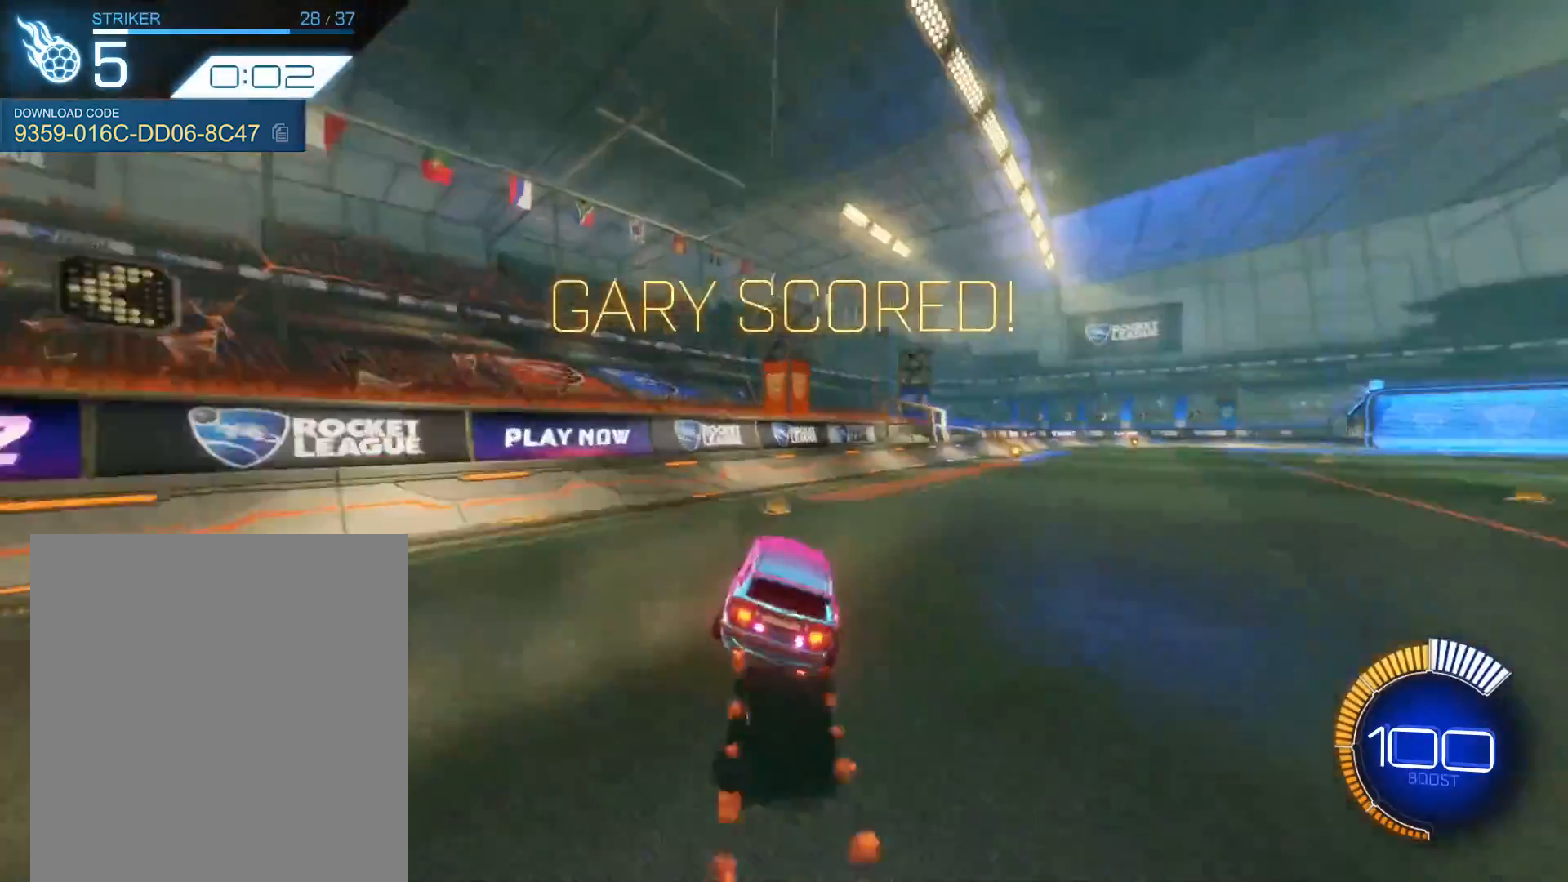
{"buttons": ["R1"], "left_stick": "center", "events": [[33, "R2", "up"], [134, "A", "up"], [167, "L1", "up"], [167, "left_stick", "down-right"], [334, "left_stick", "center"]]}
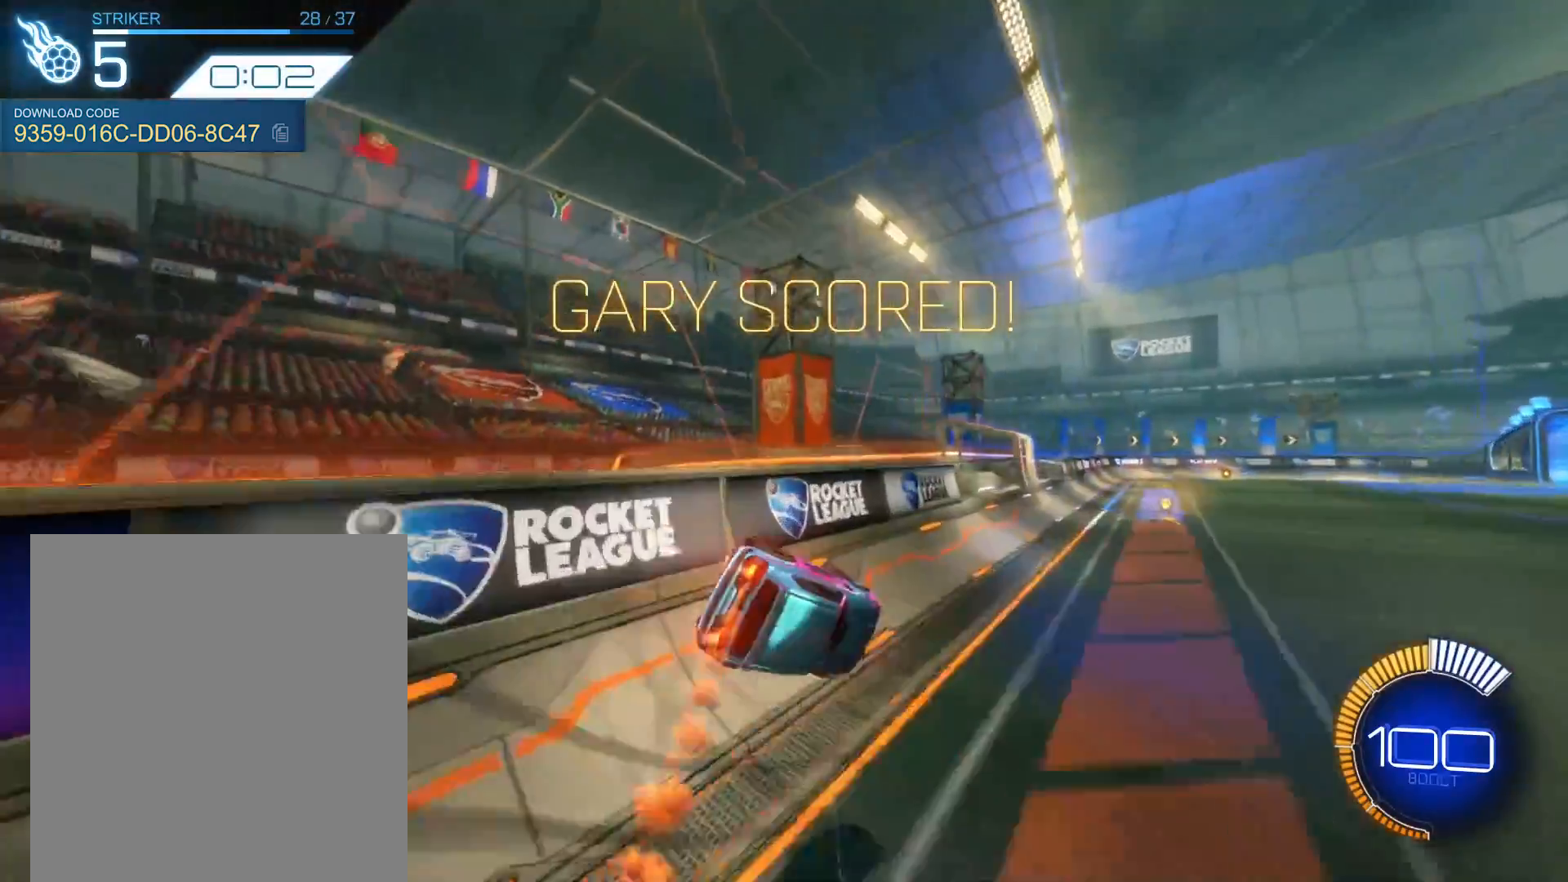
{"buttons": ["L1", "R1"], "left_stick": "down-left", "events": [[66, "left_stick", "left"], [100, "L1", "down"], [133, "A", "down"], [133, "L1", "up"], [166, "L1", "down"], [200, "A", "up"], [233, "left_stick", "down-left"], [267, "A", "down"], [333, "A", "up"]]}
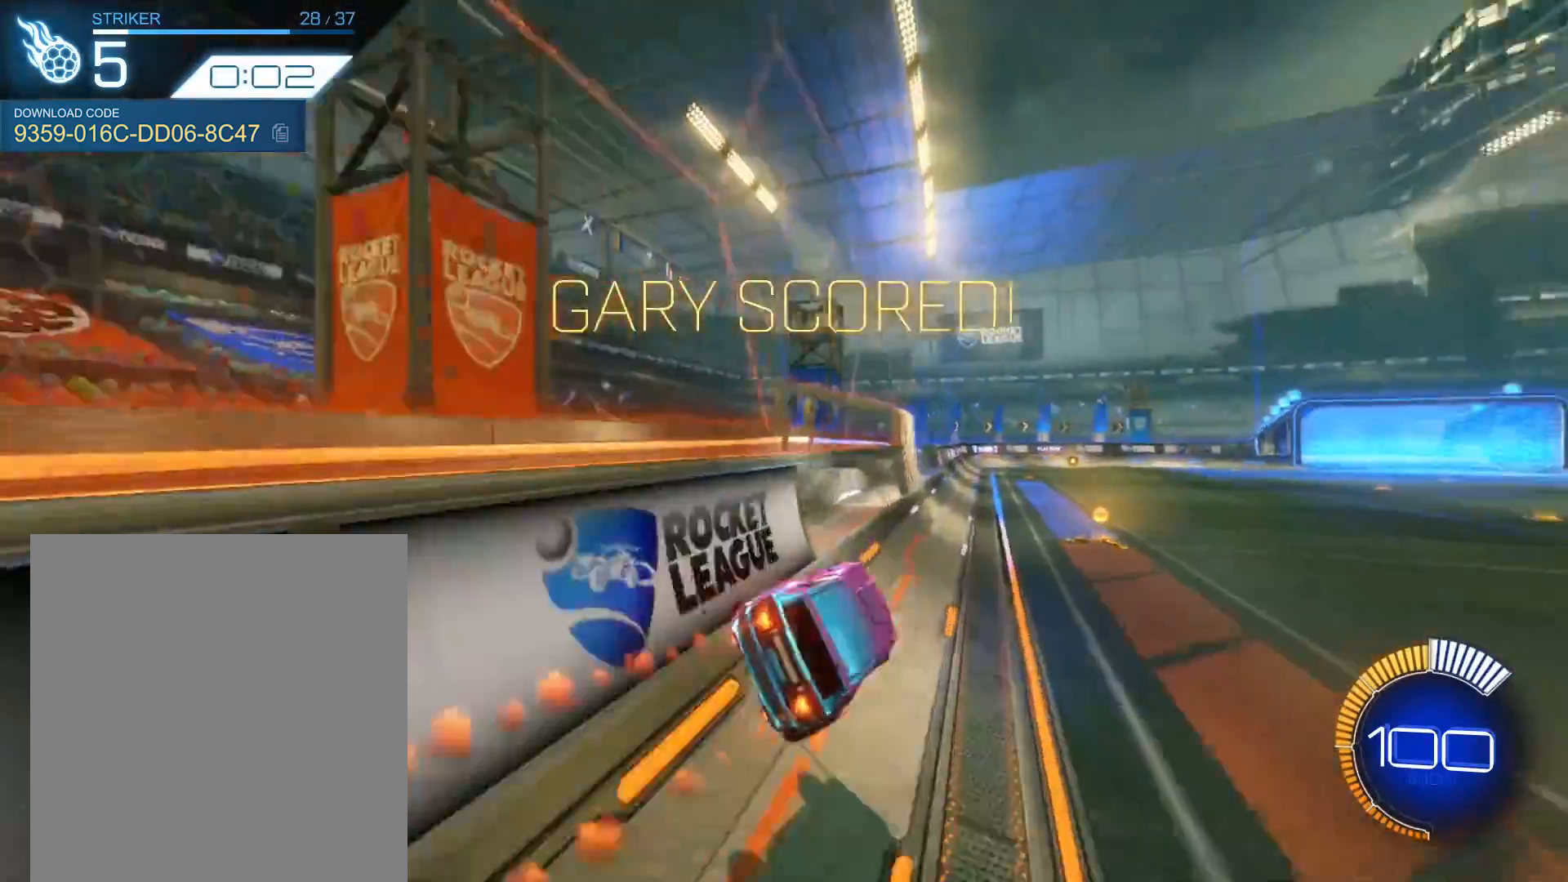
{"buttons": ["R1", "R2"], "left_stick": "center", "events": [[33, "L1", "up"], [33, "R2", "down"], [33, "left_stick", "right"], [100, "left_stick", "center"], [234, "A", "down"], [234, "left_stick", "down-right"], [300, "left_stick", "down"], [434, "left_stick", "center"], [467, "A", "up"]]}
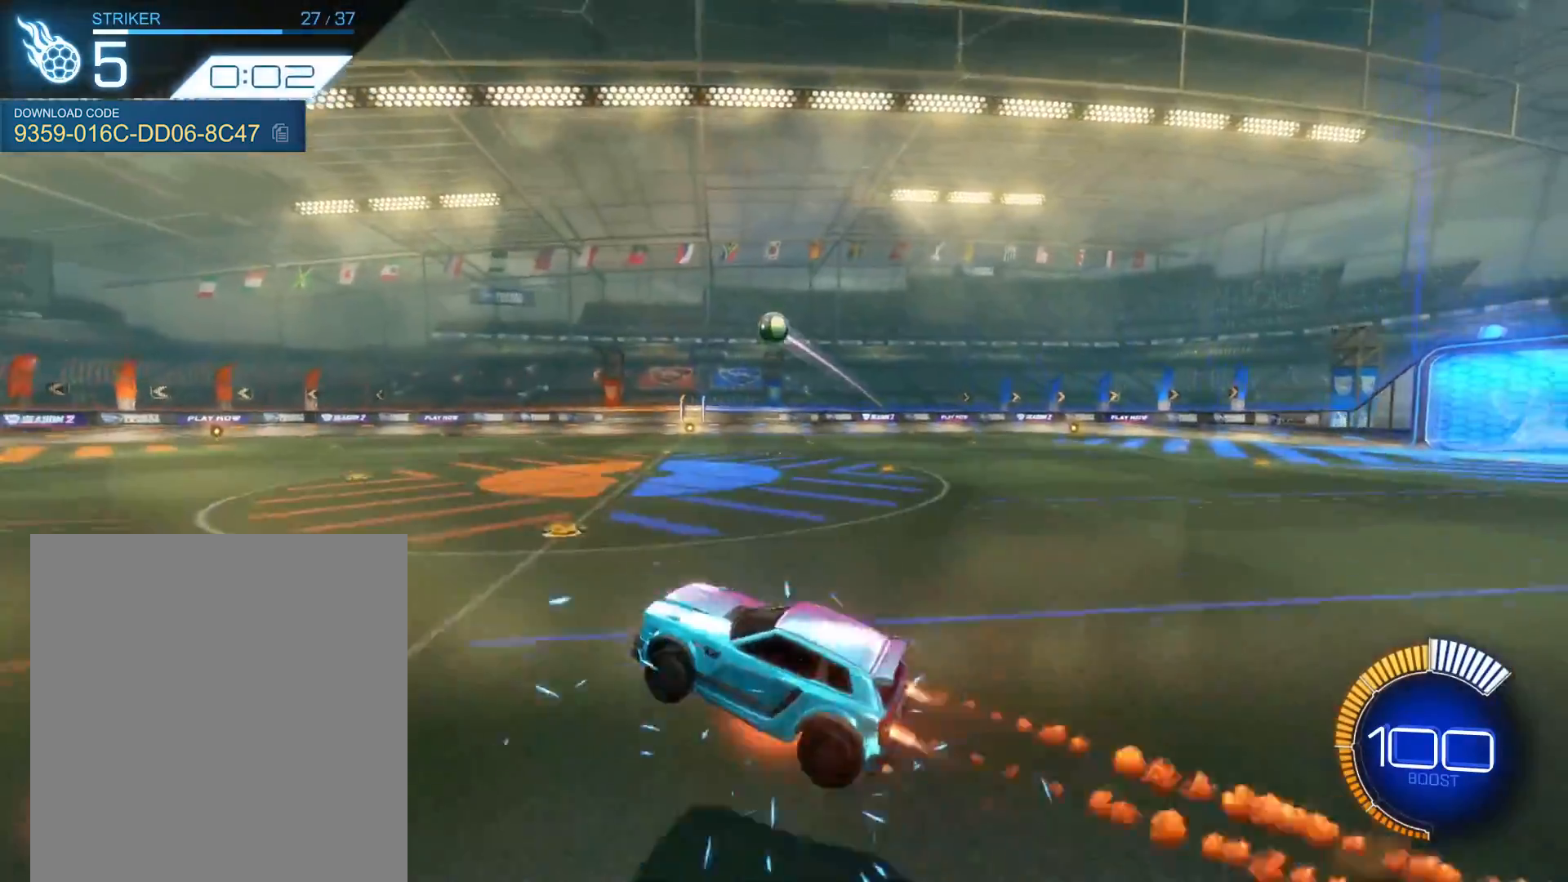
{"buttons": ["R1", "R2"], "left_stick": "up", "events": [[33, "A", "down"], [66, "left_stick", "down-left"], [133, "A", "up"], [133, "L1", "down"], [267, "L1", "up"], [267, "left_stick", "center"], [367, "left_stick", "up"]]}
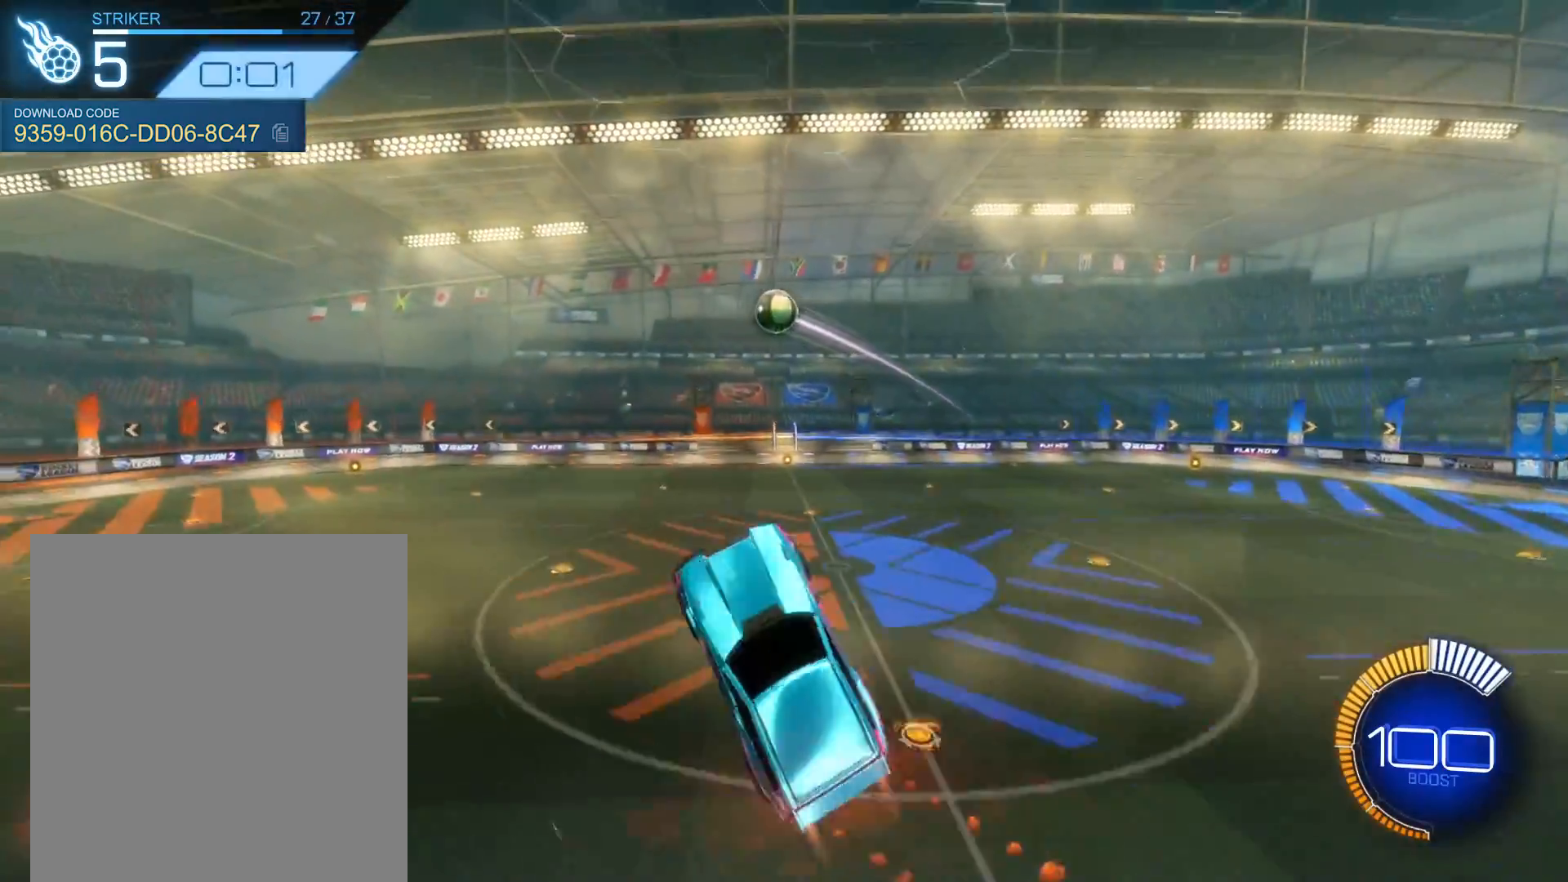
{"buttons": [], "left_stick": "left", "events": [[33, "left_stick", "center"], [267, "R1", "up"], [267, "left_stick", "right"], [334, "left_stick", "center"], [367, "R2", "up"], [434, "left_stick", "left"]]}
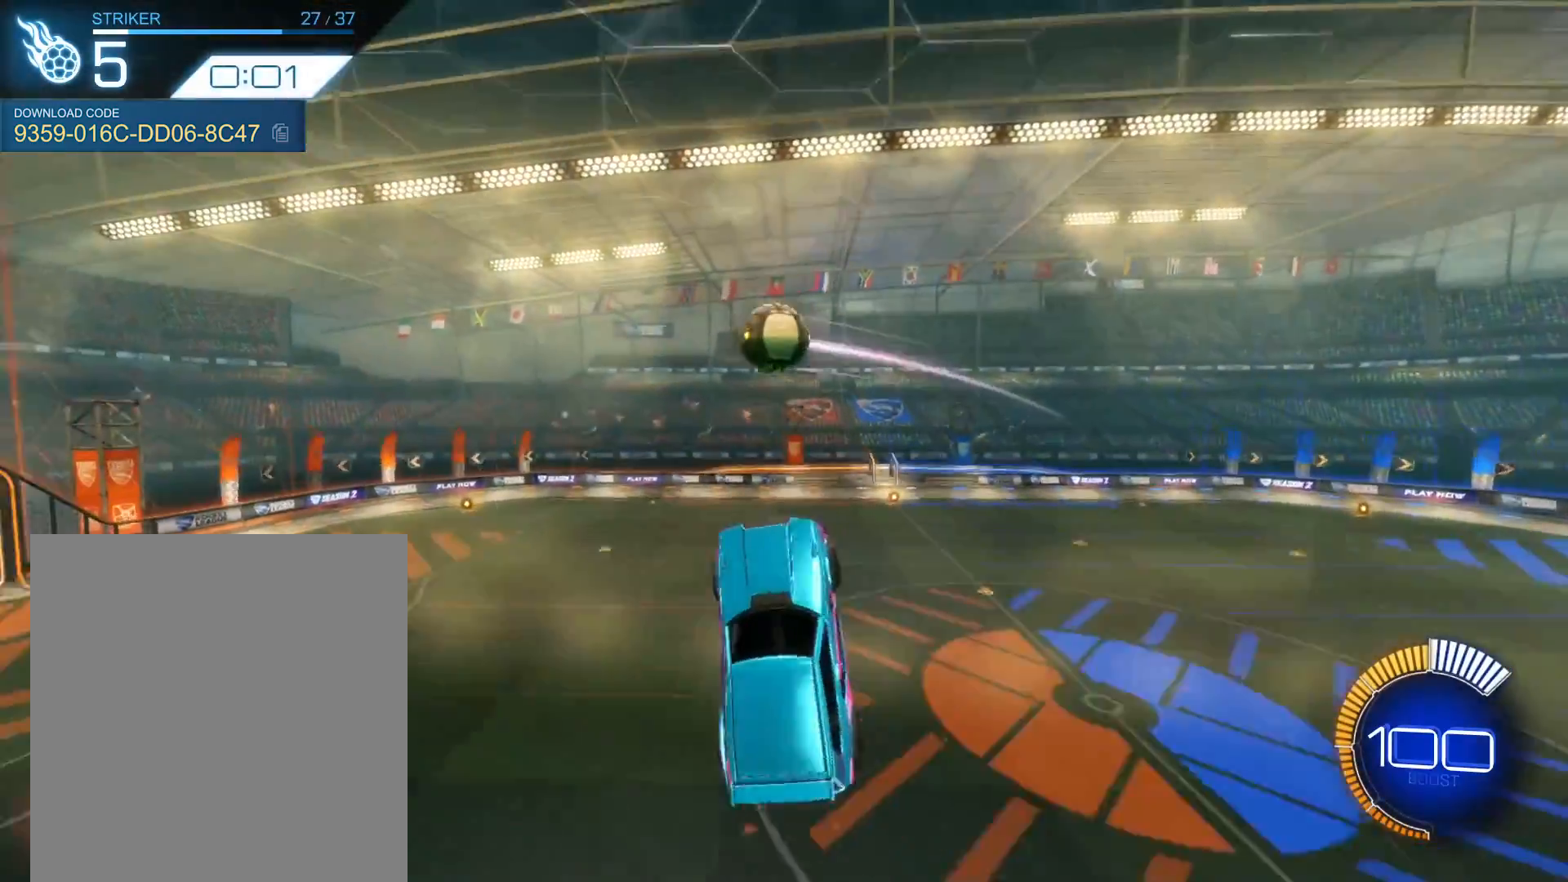
{"buttons": ["L1", "R1"], "left_stick": "up-right", "events": [[200, "R1", "down"], [267, "left_stick", "center"], [400, "left_stick", "up"], [467, "L1", "down"], [467, "left_stick", "up-right"]]}